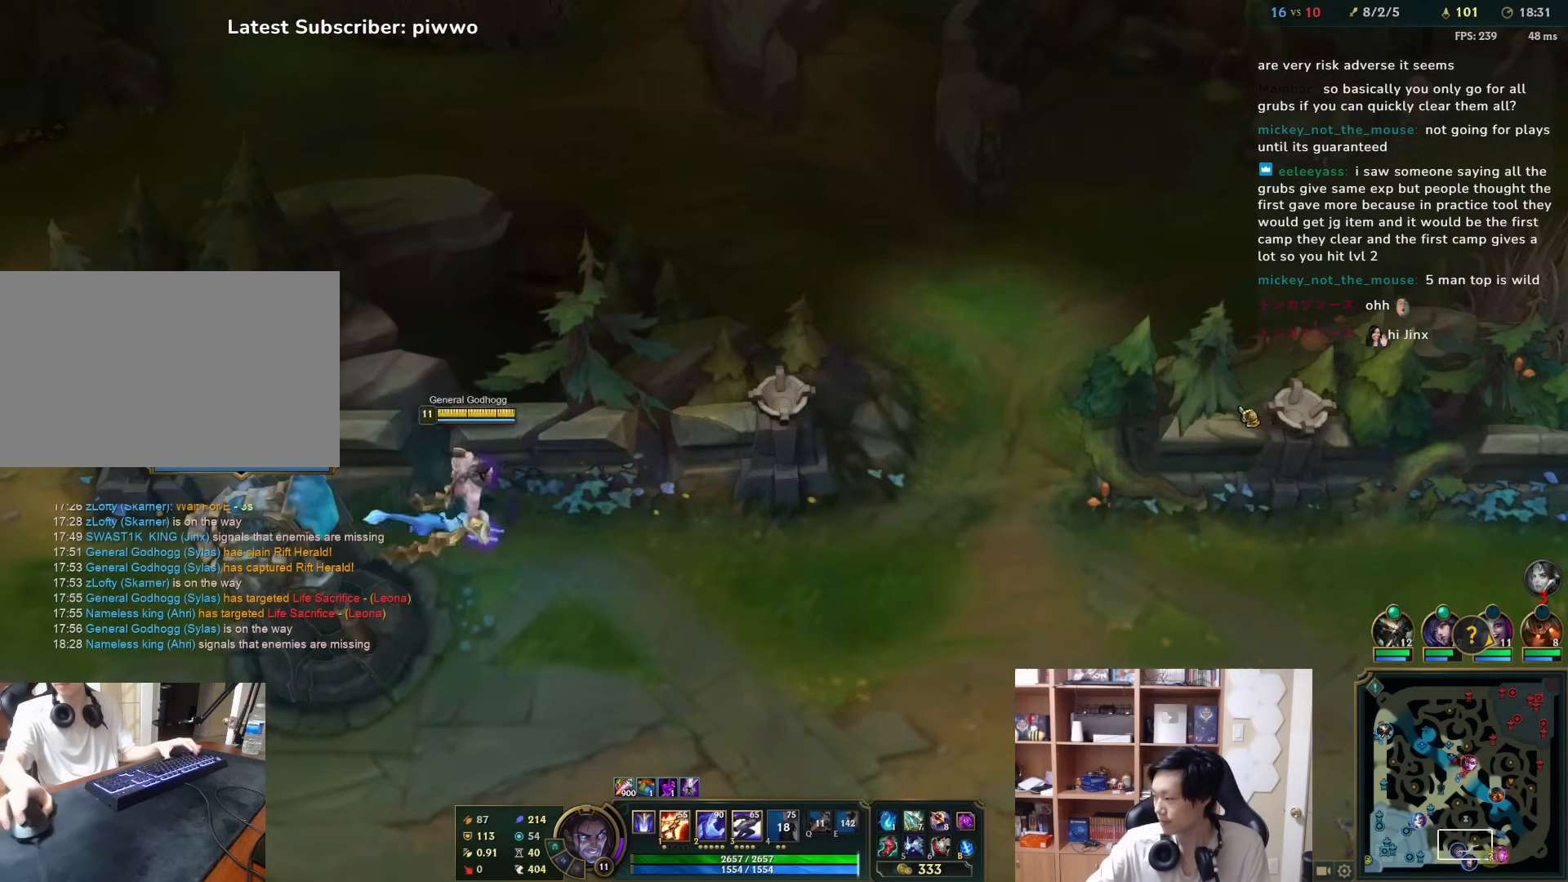
Gameplay with keyboard and mouse; each line is a JSON object with the keys and mouse buttons held at the frame after it. "events" lists presses ("down") and releases ("up") of "1", "2", "3", "4", "5", "a", "alt", "c", "ctrl", "d", "e", "f", "q", "r", "s", "shift", "space", "tab", "v", "w", "x", "z", "mouse_left", "mouse_middle", "mouse_right", "mouse_wheel_up" and "mouse_wheel_down" between this image and that frame as [ms after this image, input, new state], when the widget could be followed in between. "mouse_left", "mouse_middle", "mouse_right", "mouse_wheel_up", "mouse_wheel_down" = the "left", "middle", "right", "wheel_up", "wheel_down" buttons of the "mouse" list. No other keys are recorded. Mouse movement is not recorded.
{"keys": [], "mouse": ["right"], "events": [[433, "mouse_right", "down"]]}
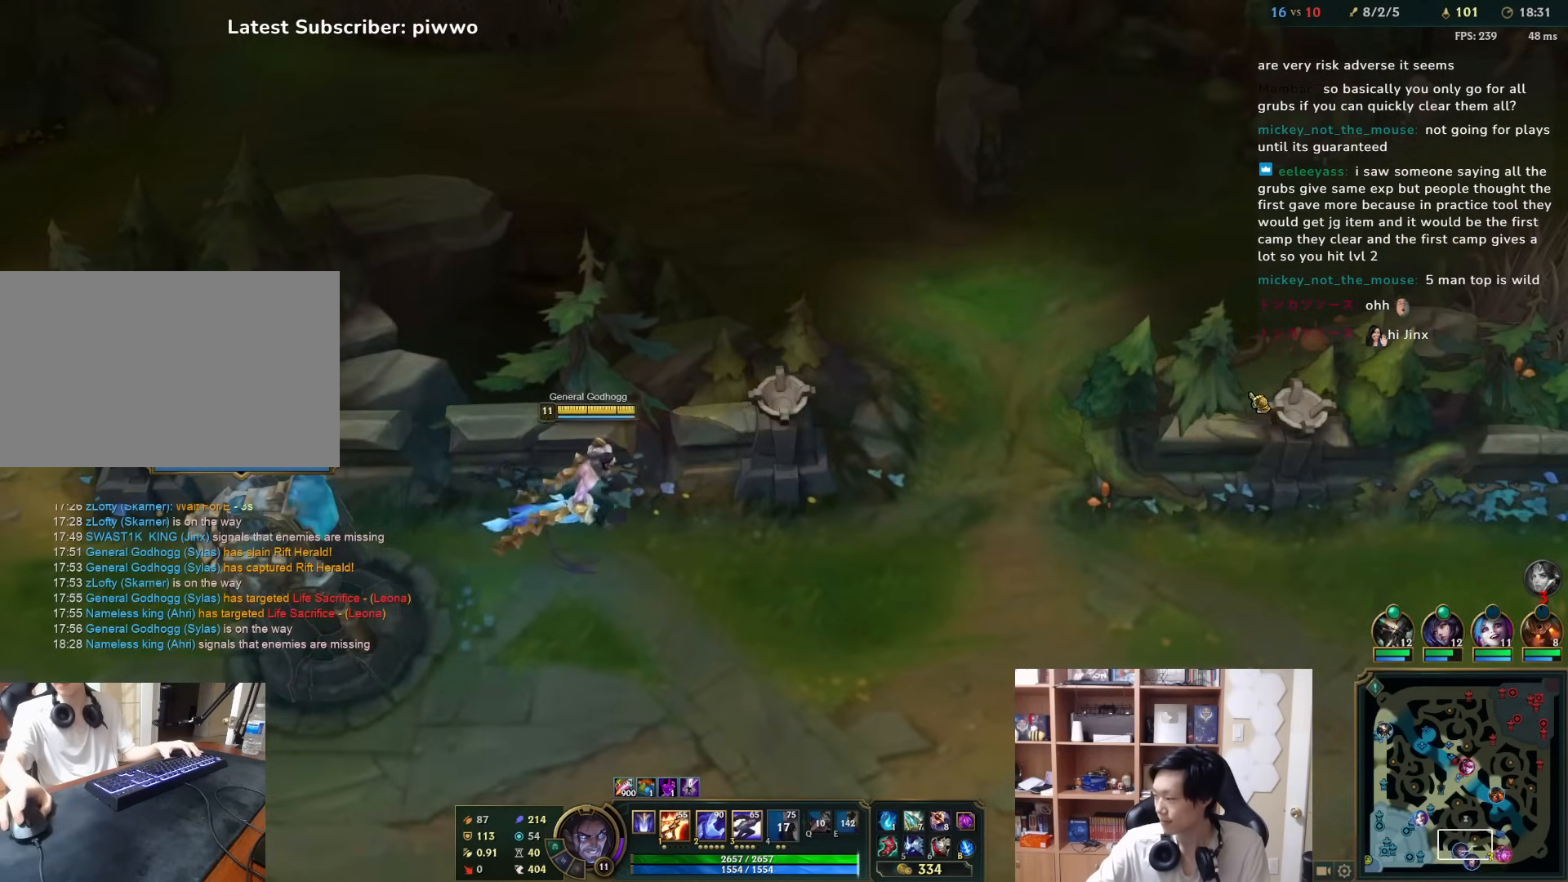
{"keys": ["d", "w"], "mouse": [], "events": [[33, "mouse_right", "up"], [467, "d", "down"], [500, "w", "down"]]}
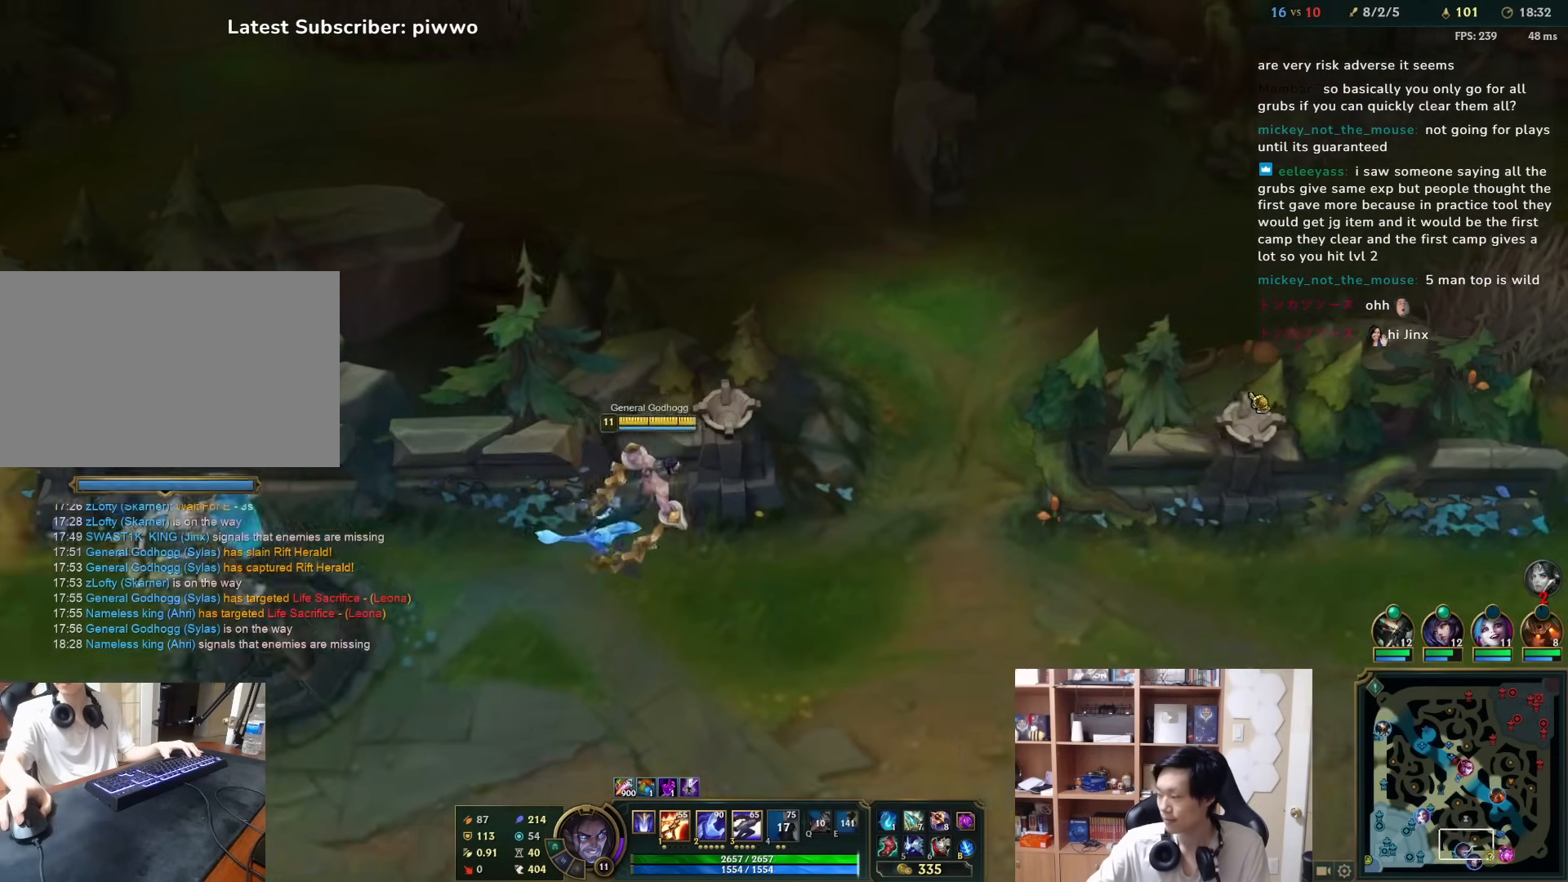
{"keys": [], "mouse": ["right"], "events": [[83, "w", "up"], [117, "d", "up"], [283, "mouse_right", "down"], [383, "mouse_right", "up"], [450, "mouse_right", "down"]]}
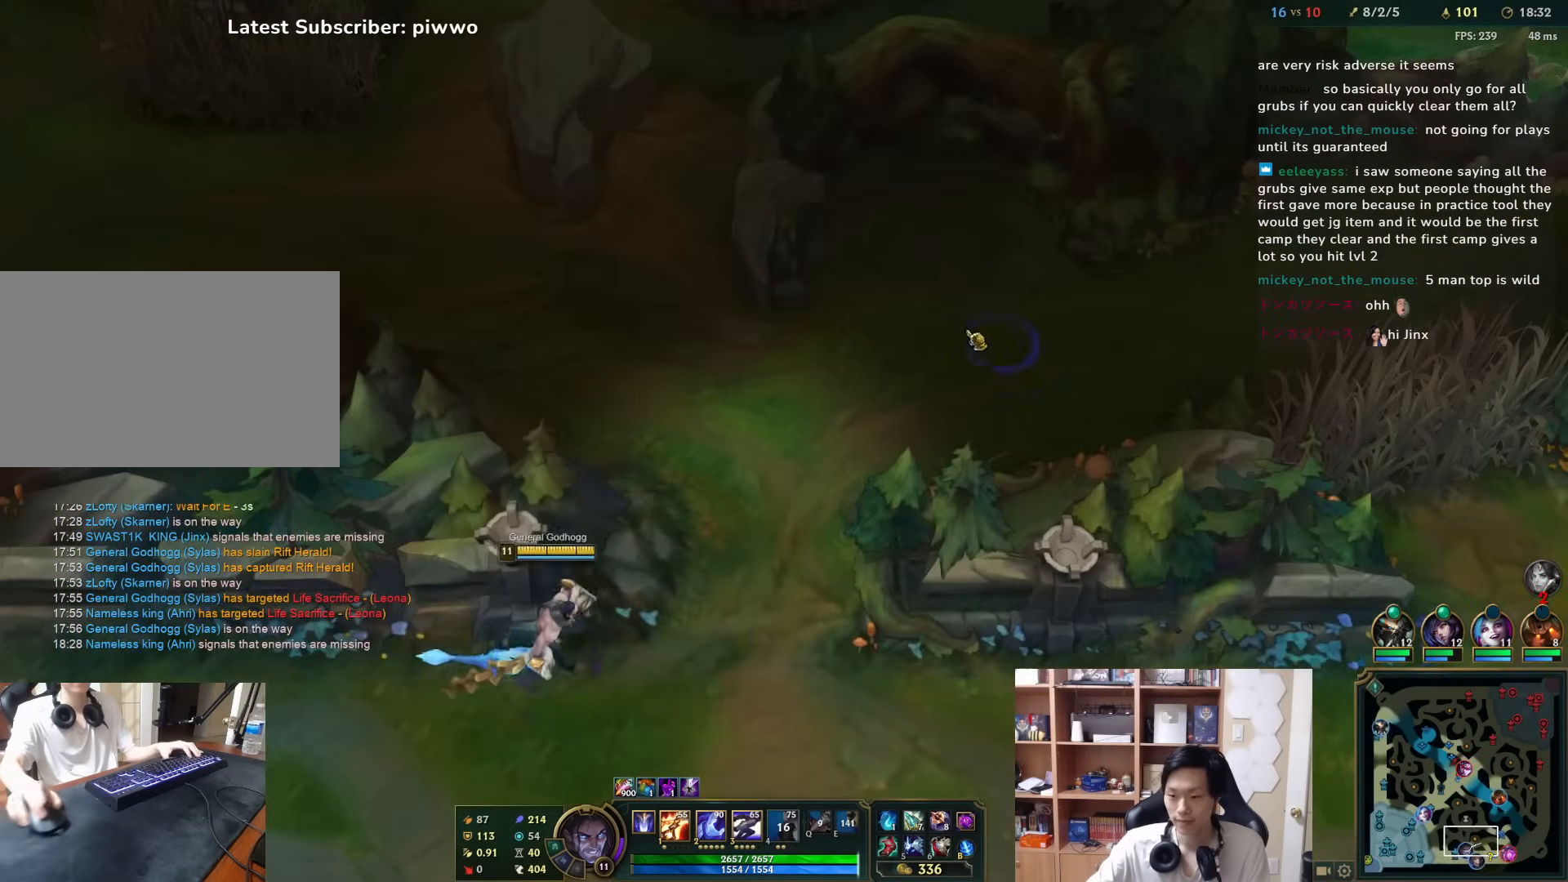
{"keys": [], "mouse": [], "events": [[83, "mouse_right", "up"], [150, "mouse_right", "down"], [250, "mouse_right", "up"], [433, "d", "down"], [433, "w", "down"], [500, "d", "up"], [500, "w", "up"]]}
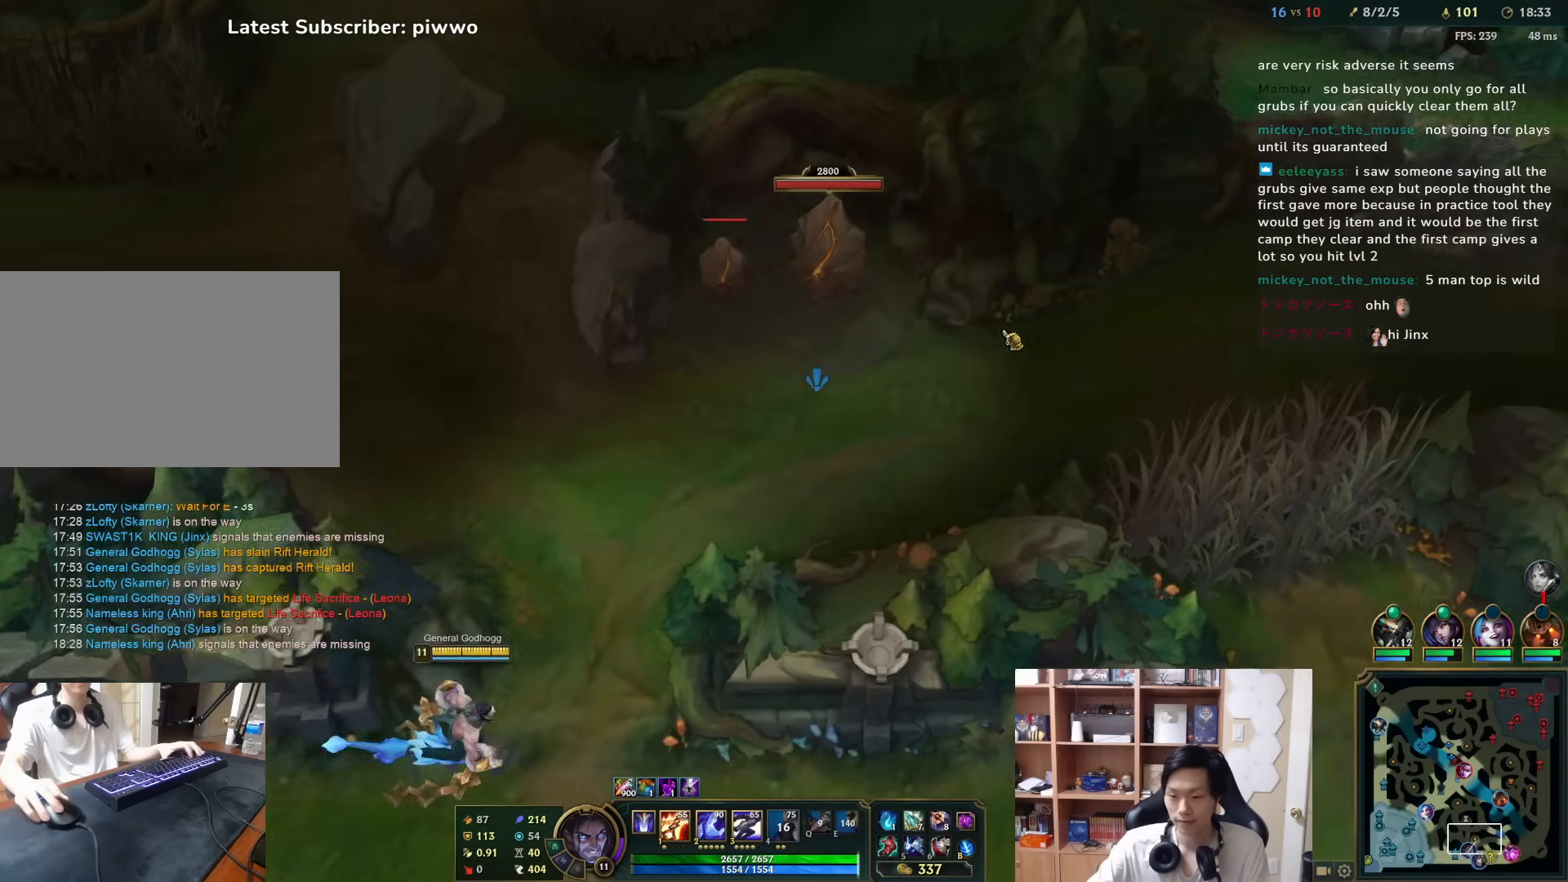
{"keys": ["1"], "mouse": [], "events": [[167, "mouse_right", "down"], [200, "3", "down"], [233, "mouse_right", "up"], [267, "3", "up"], [333, "mouse_right", "down"], [400, "mouse_right", "up"], [500, "1", "down"]]}
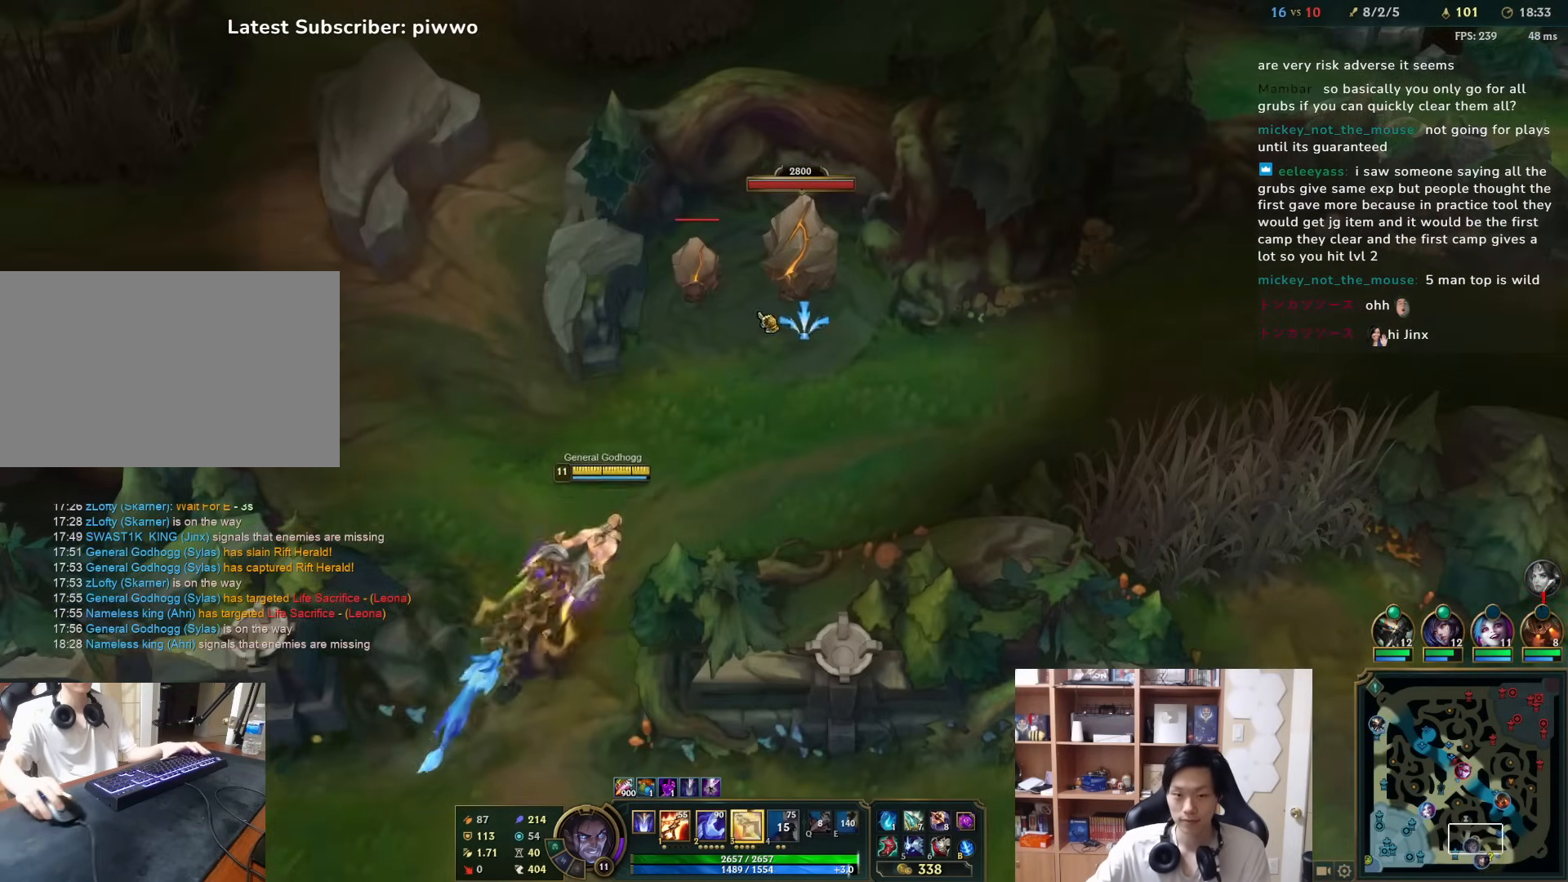
{"keys": [], "mouse": [], "events": [[50, "1", "up"], [117, "1", "down"], [183, "1", "up"], [350, "3", "down"], [383, "3", "up"], [450, "3", "down"], [483, "3", "up"]]}
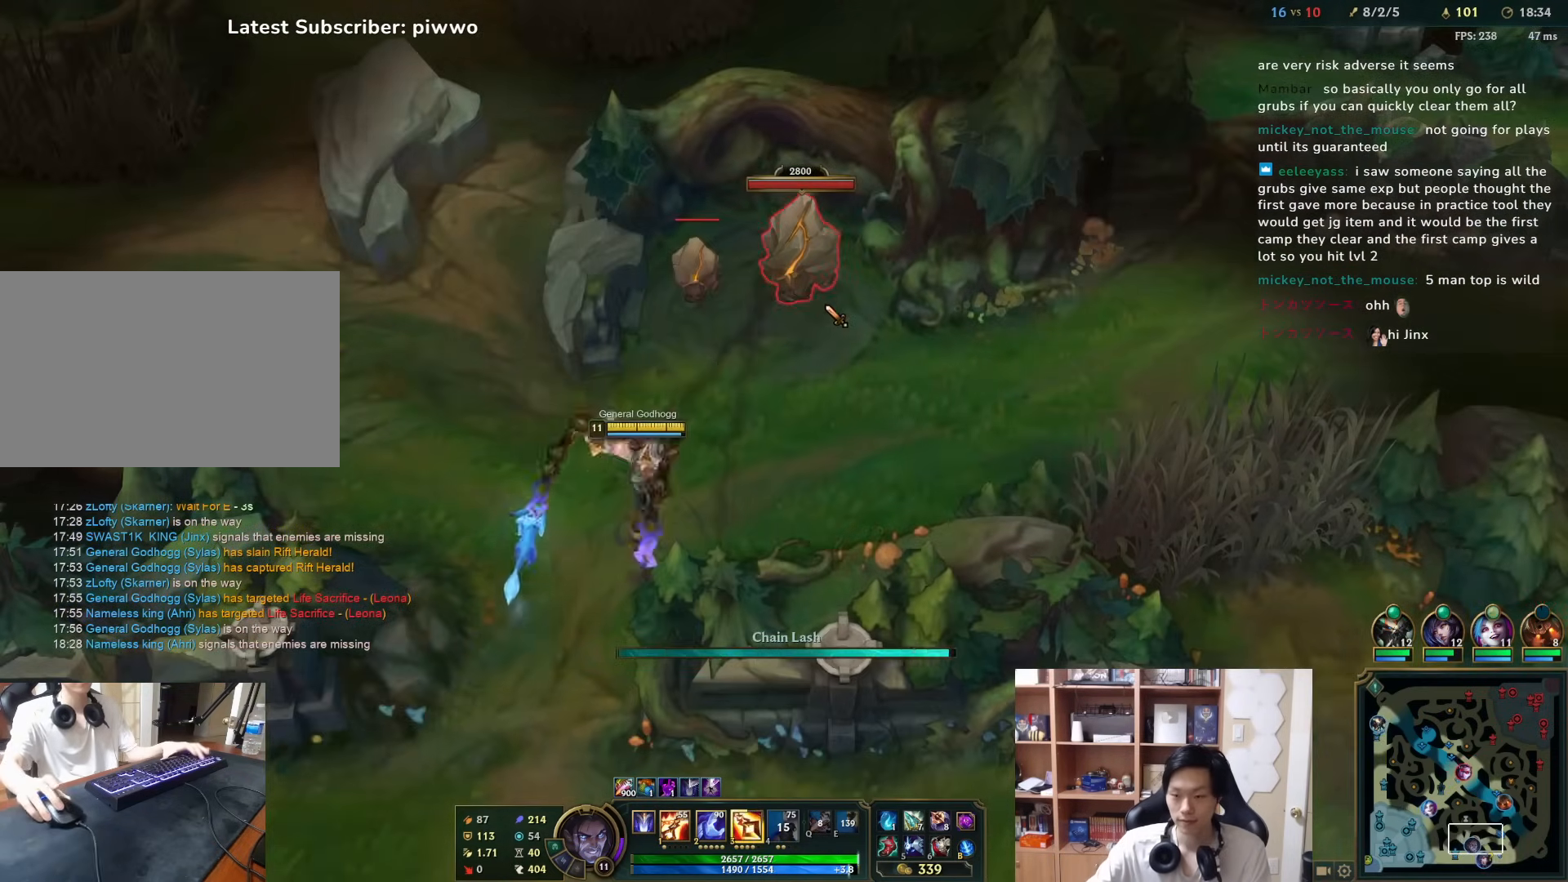
{"keys": [], "mouse": [], "events": [[50, "3", "down"], [83, "3", "up"], [233, "mouse_right", "down"], [233, "w", "down"], [300, "mouse_right", "up"], [300, "w", "up"], [367, "mouse_right", "down"], [467, "mouse_right", "up"]]}
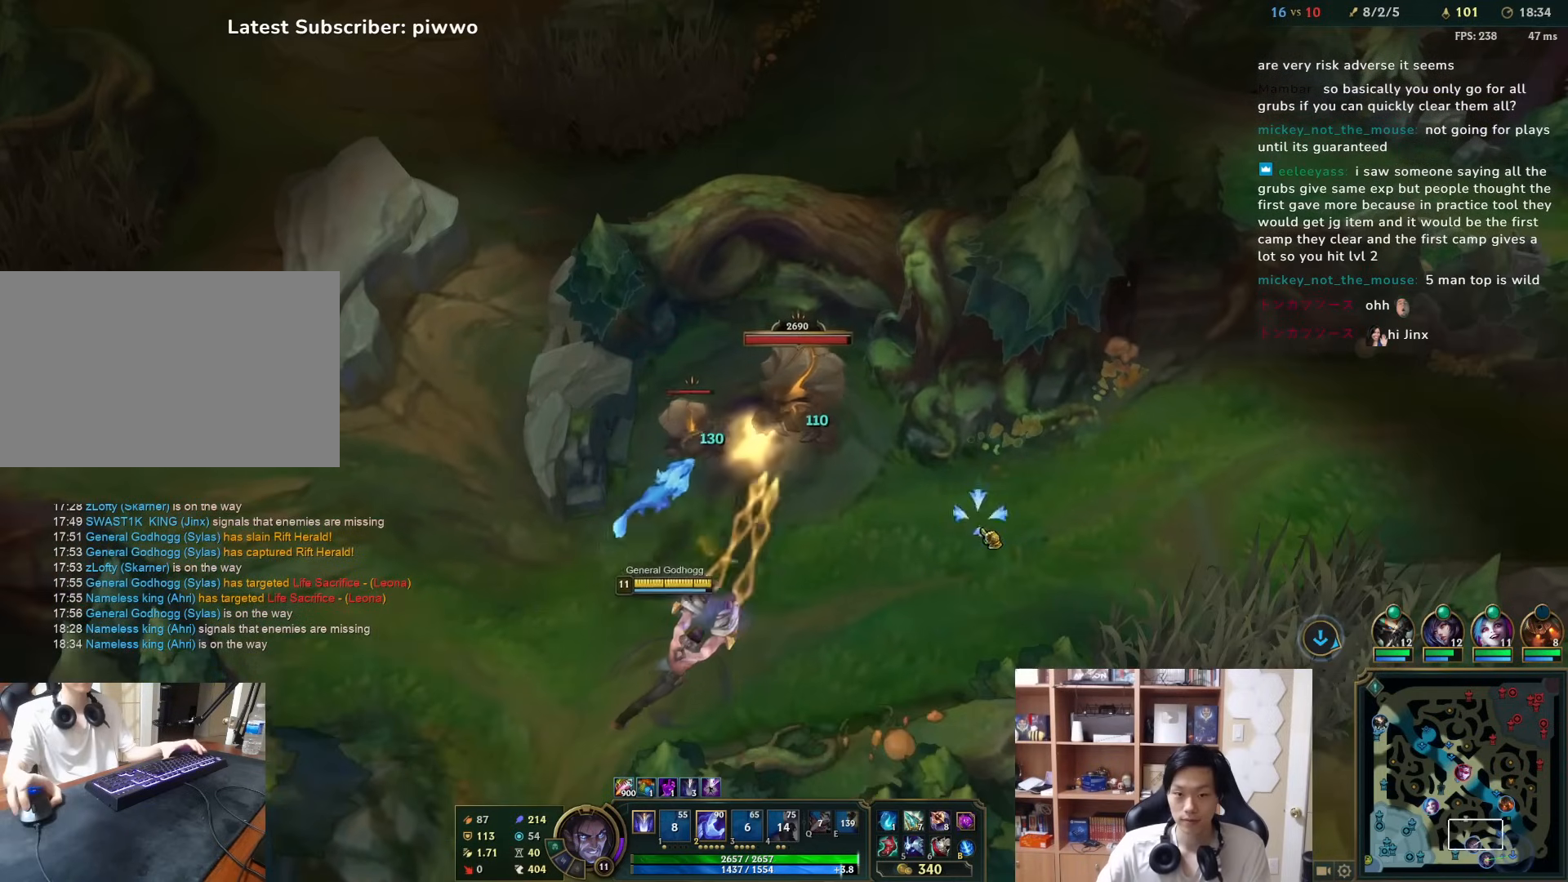
{"keys": [], "mouse": [], "events": [[33, "mouse_right", "down"], [100, "mouse_right", "up"], [300, "mouse_right", "down"], [367, "mouse_right", "up"]]}
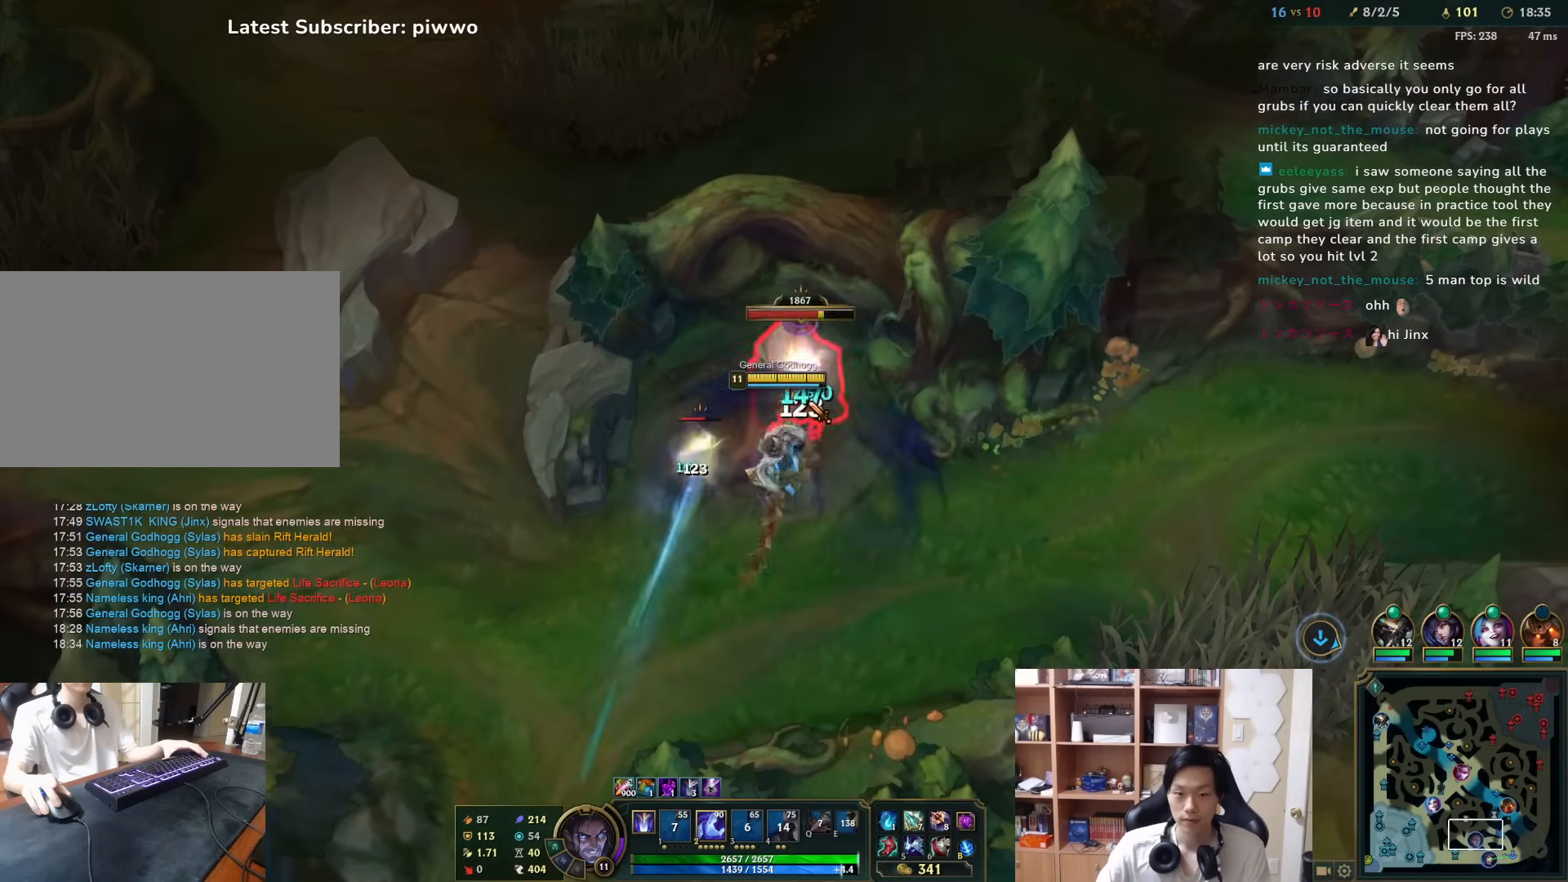
{"keys": [], "mouse": ["right"], "events": [[83, "2", "down"], [150, "2", "up"], [150, "mouse_right", "down"], [217, "mouse_right", "up"], [283, "mouse_right", "down"], [350, "mouse_right", "up"], [483, "mouse_right", "down"]]}
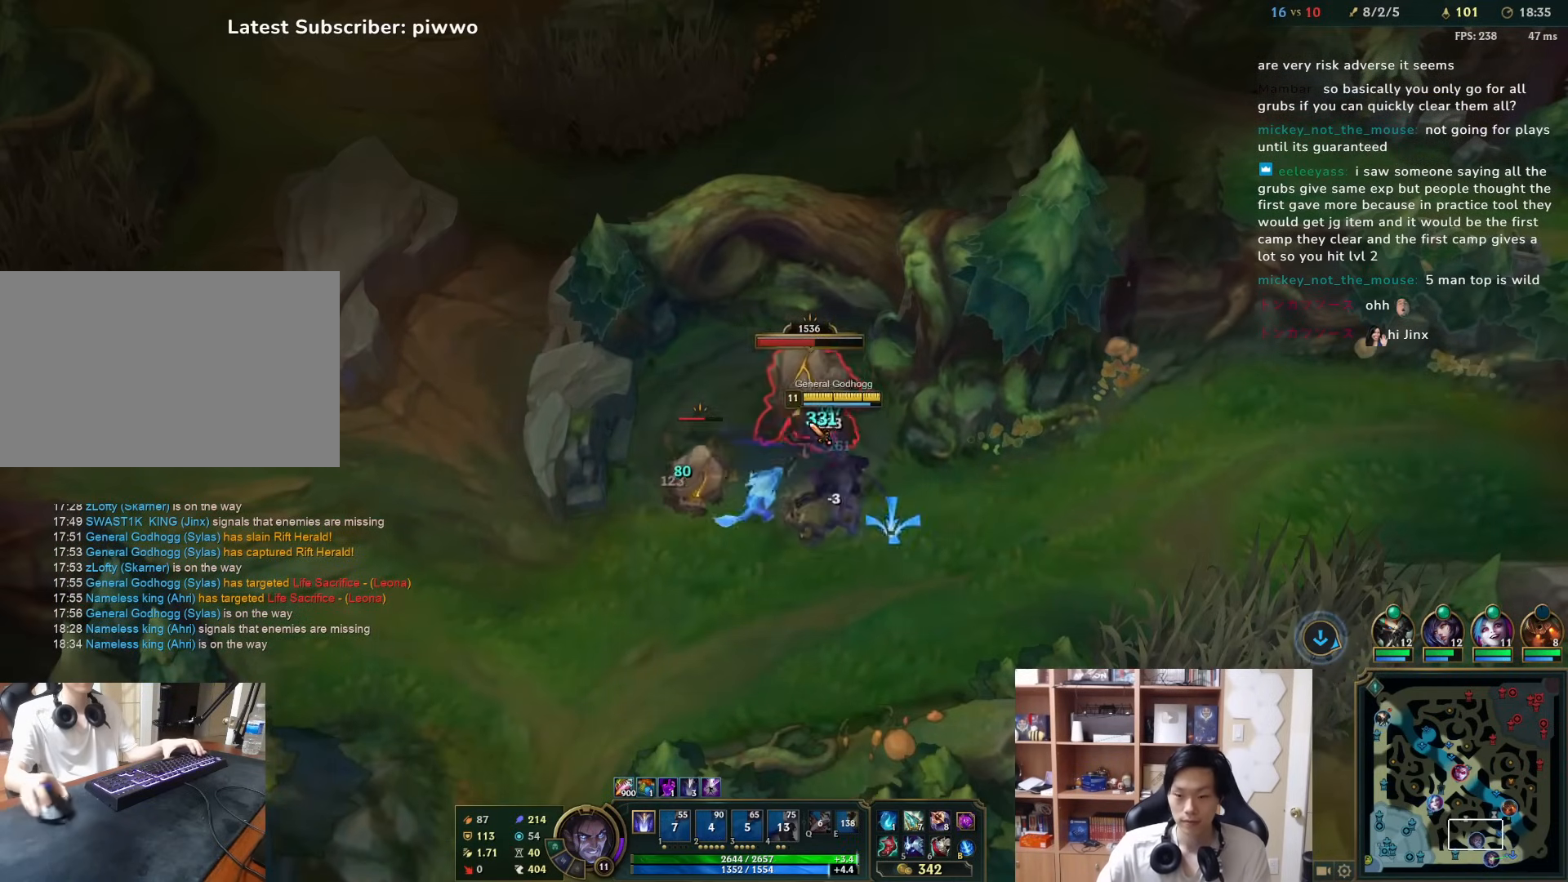
{"keys": [], "mouse": ["right"], "events": [[50, "mouse_right", "up"], [117, "mouse_right", "down"], [200, "mouse_right", "up"], [267, "mouse_right", "down"], [333, "mouse_right", "up"], [500, "mouse_right", "down"]]}
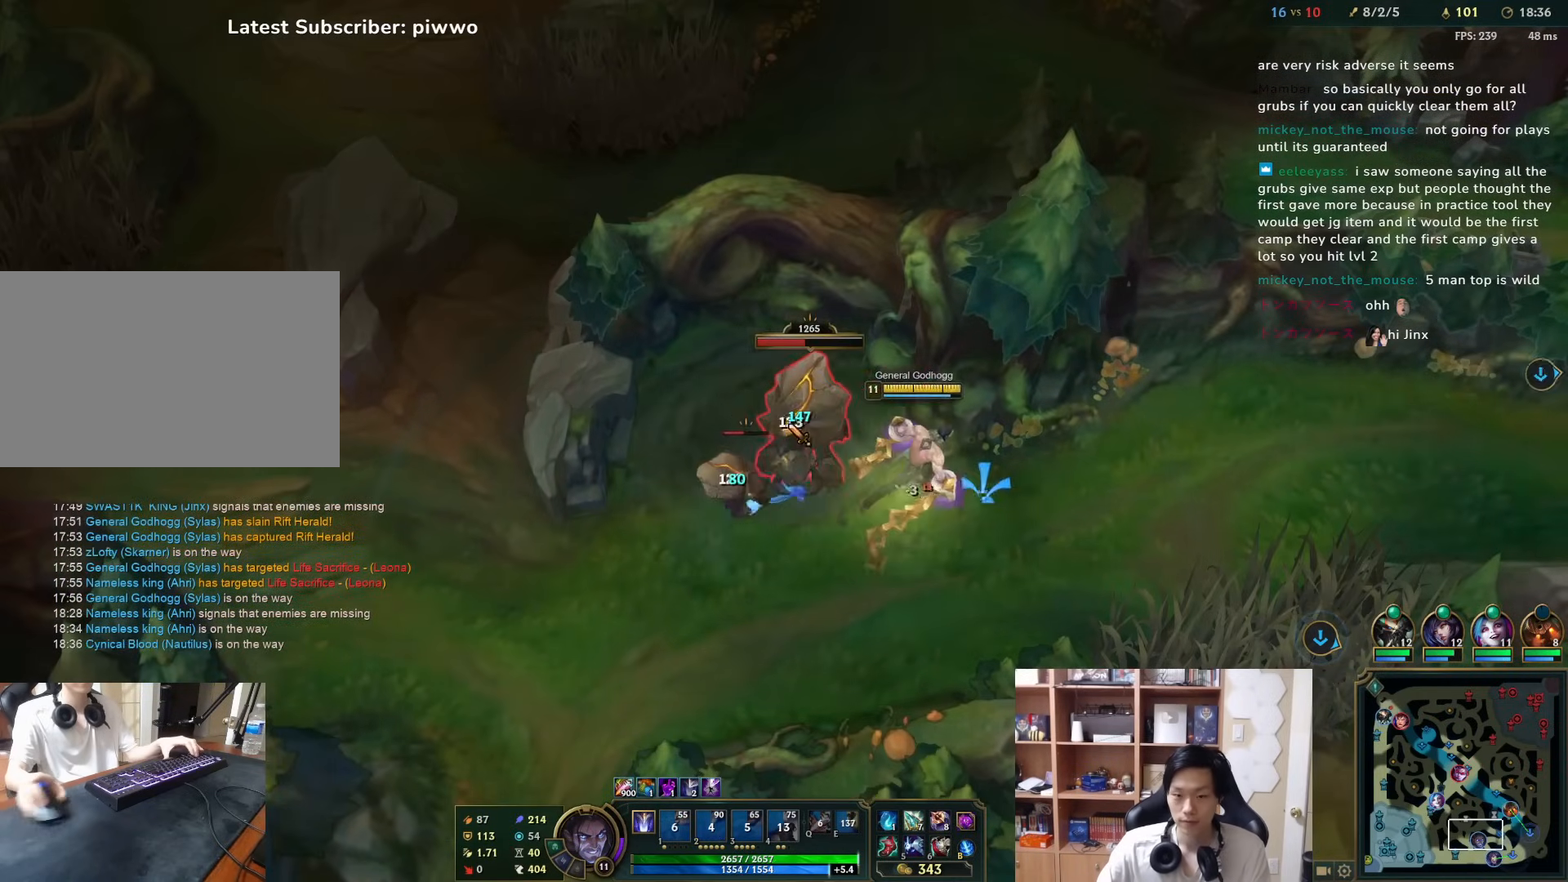
{"keys": [], "mouse": [], "events": [[67, "d", "down"], [67, "mouse_right", "up"], [133, "d", "up"], [167, "mouse_right", "down"], [233, "mouse_right", "up"], [300, "mouse_right", "down"], [367, "mouse_right", "up"]]}
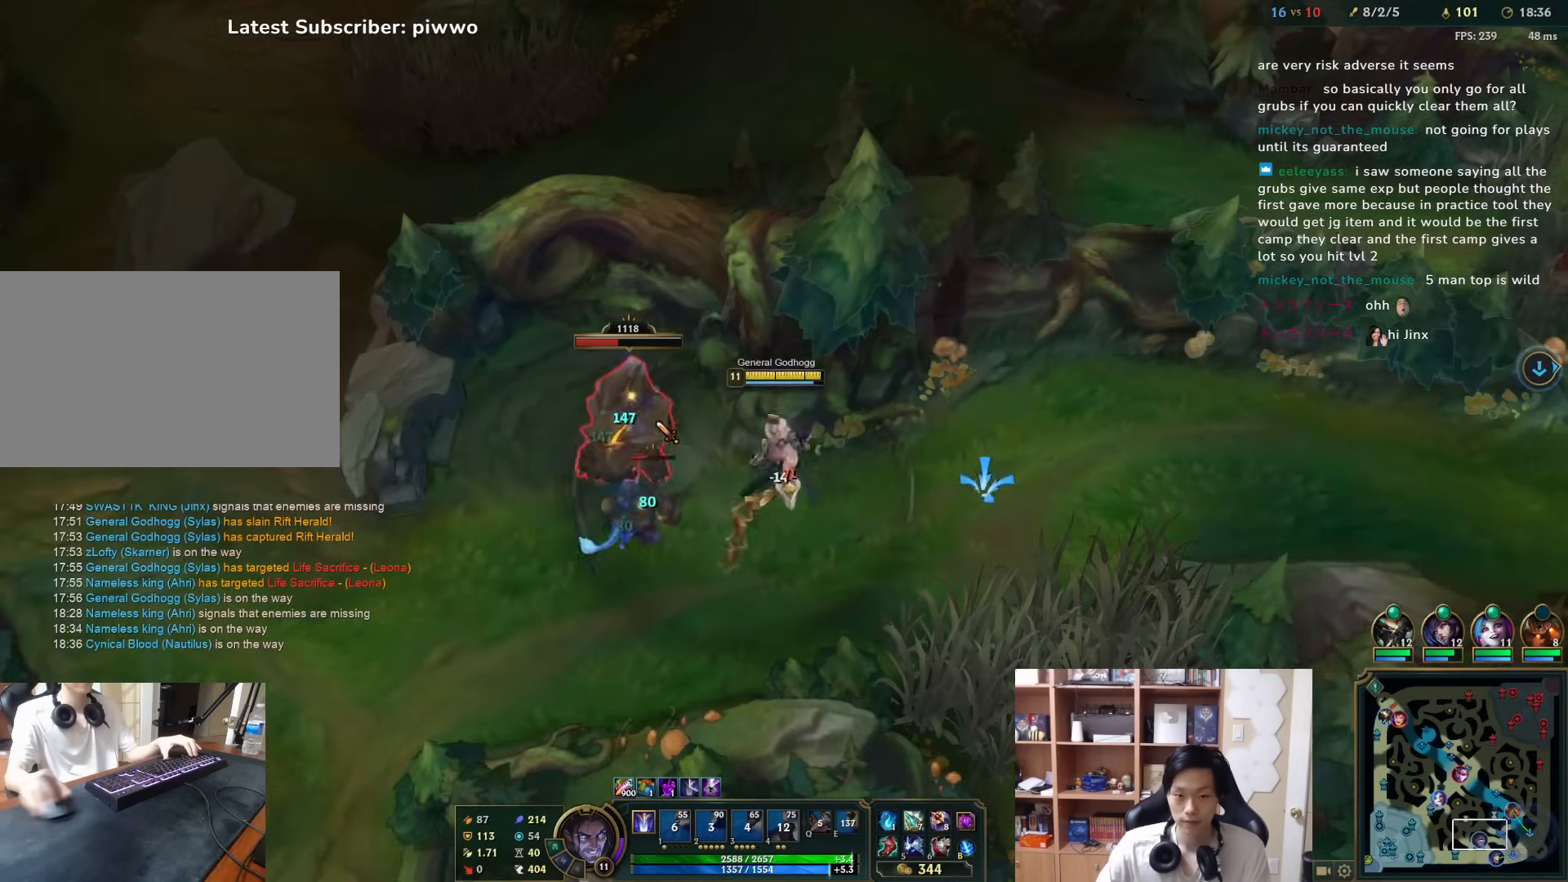
{"keys": ["d"], "mouse": [], "events": [[17, "mouse_right", "down"], [117, "mouse_right", "up"], [183, "mouse_right", "down"], [250, "d", "down"], [250, "mouse_right", "up"], [417, "mouse_right", "down"], [483, "mouse_right", "up"]]}
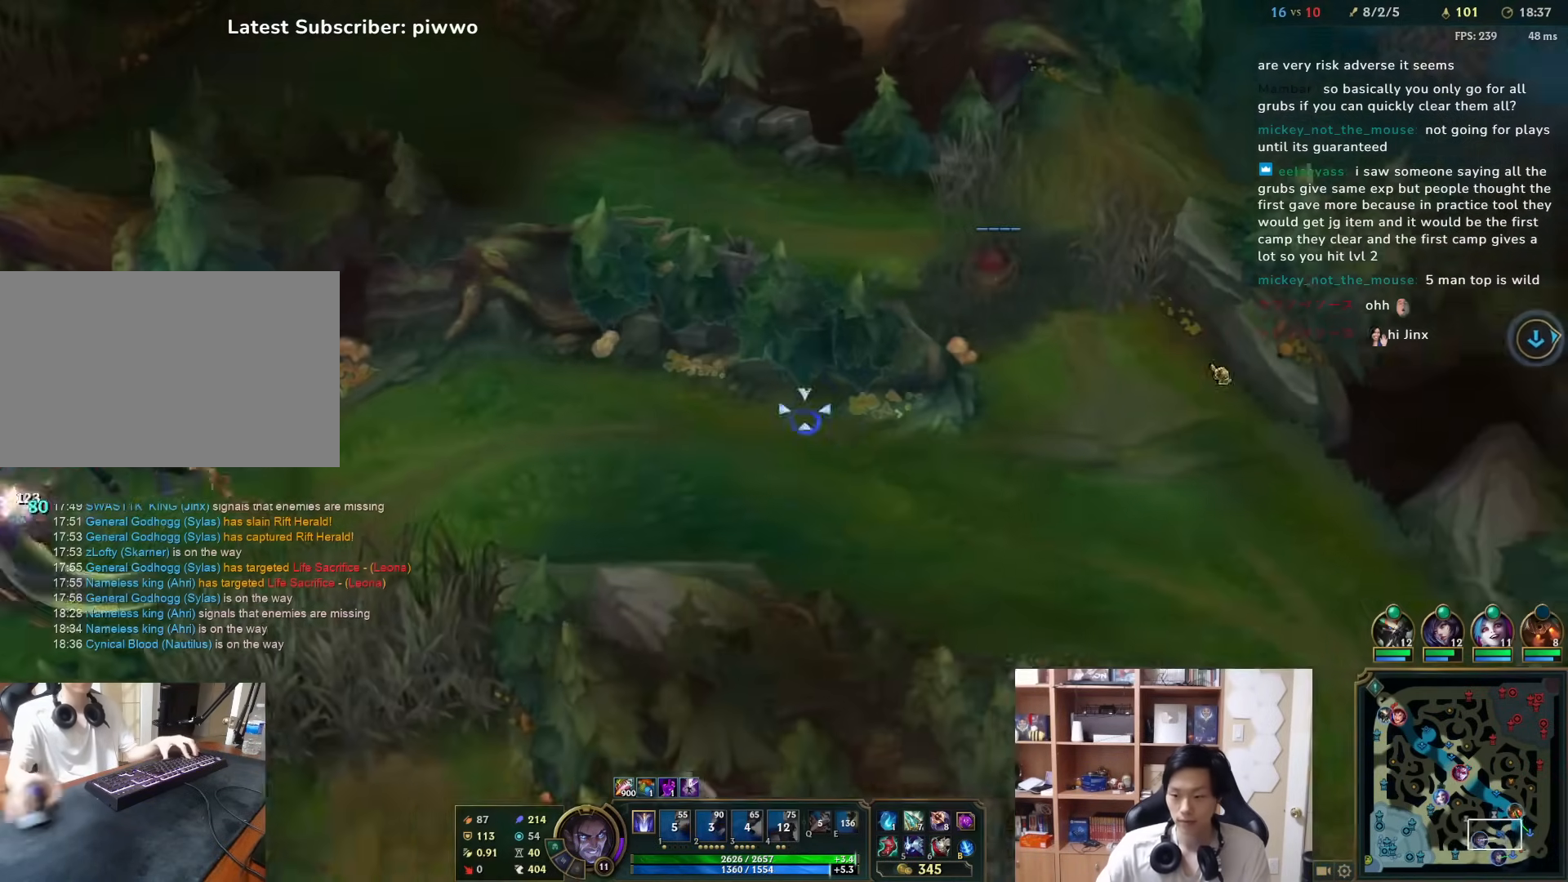
{"keys": [], "mouse": [], "events": [[50, "mouse_right", "down"], [117, "w", "down"], [150, "mouse_right", "up"], [200, "w", "up"], [233, "d", "up"], [333, "mouse_left", "down"], [433, "mouse_left", "up"]]}
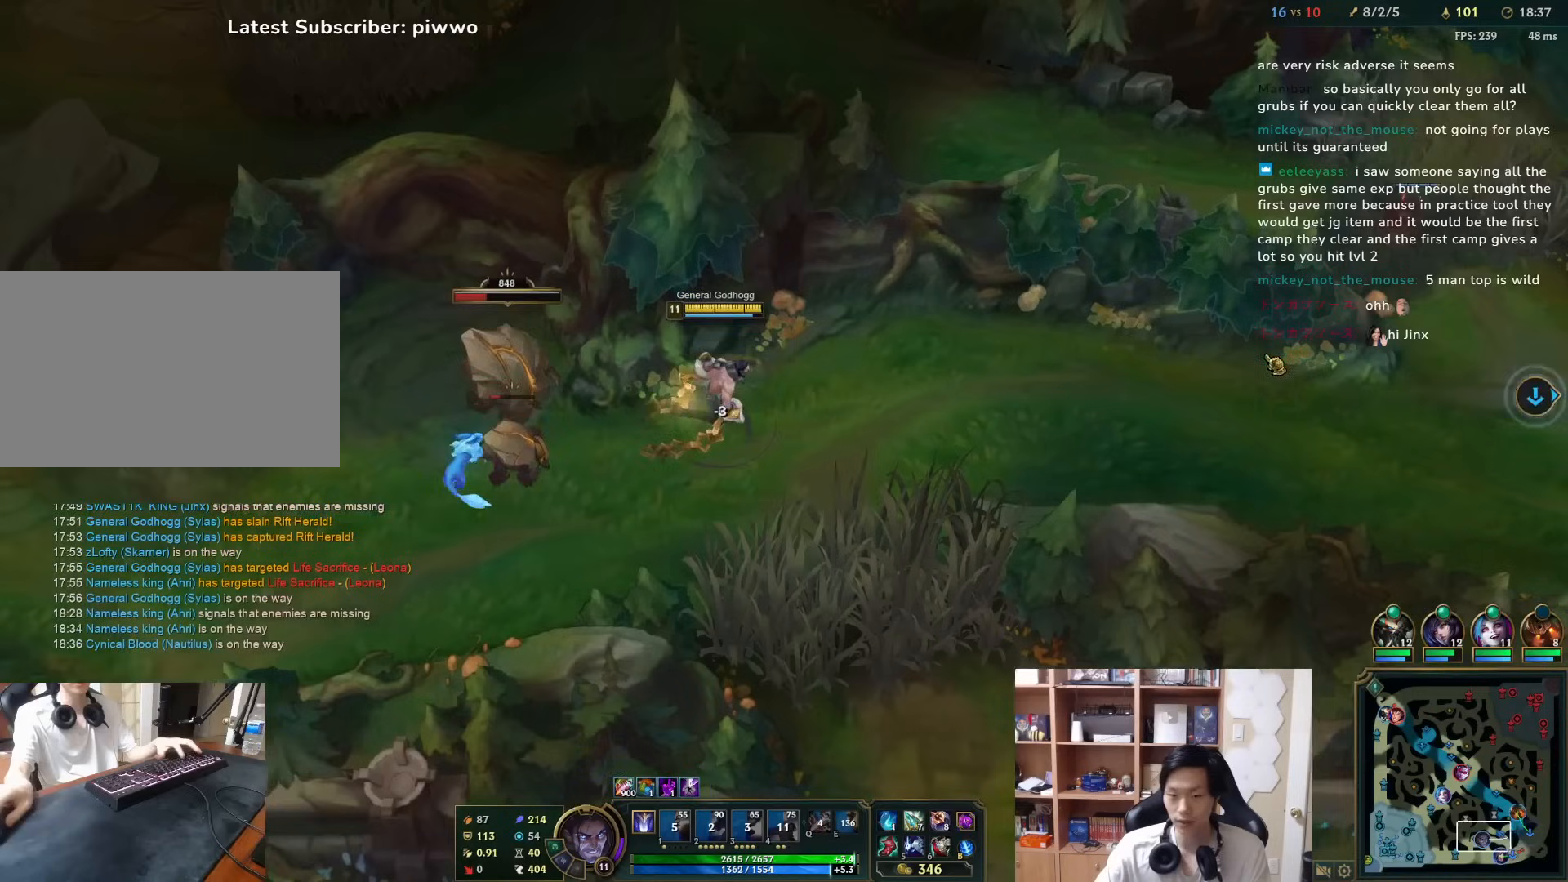
{"keys": [], "mouse": ["right"], "events": [[167, "mouse_right", "down"], [283, "mouse_right", "up"], [383, "mouse_right", "down"]]}
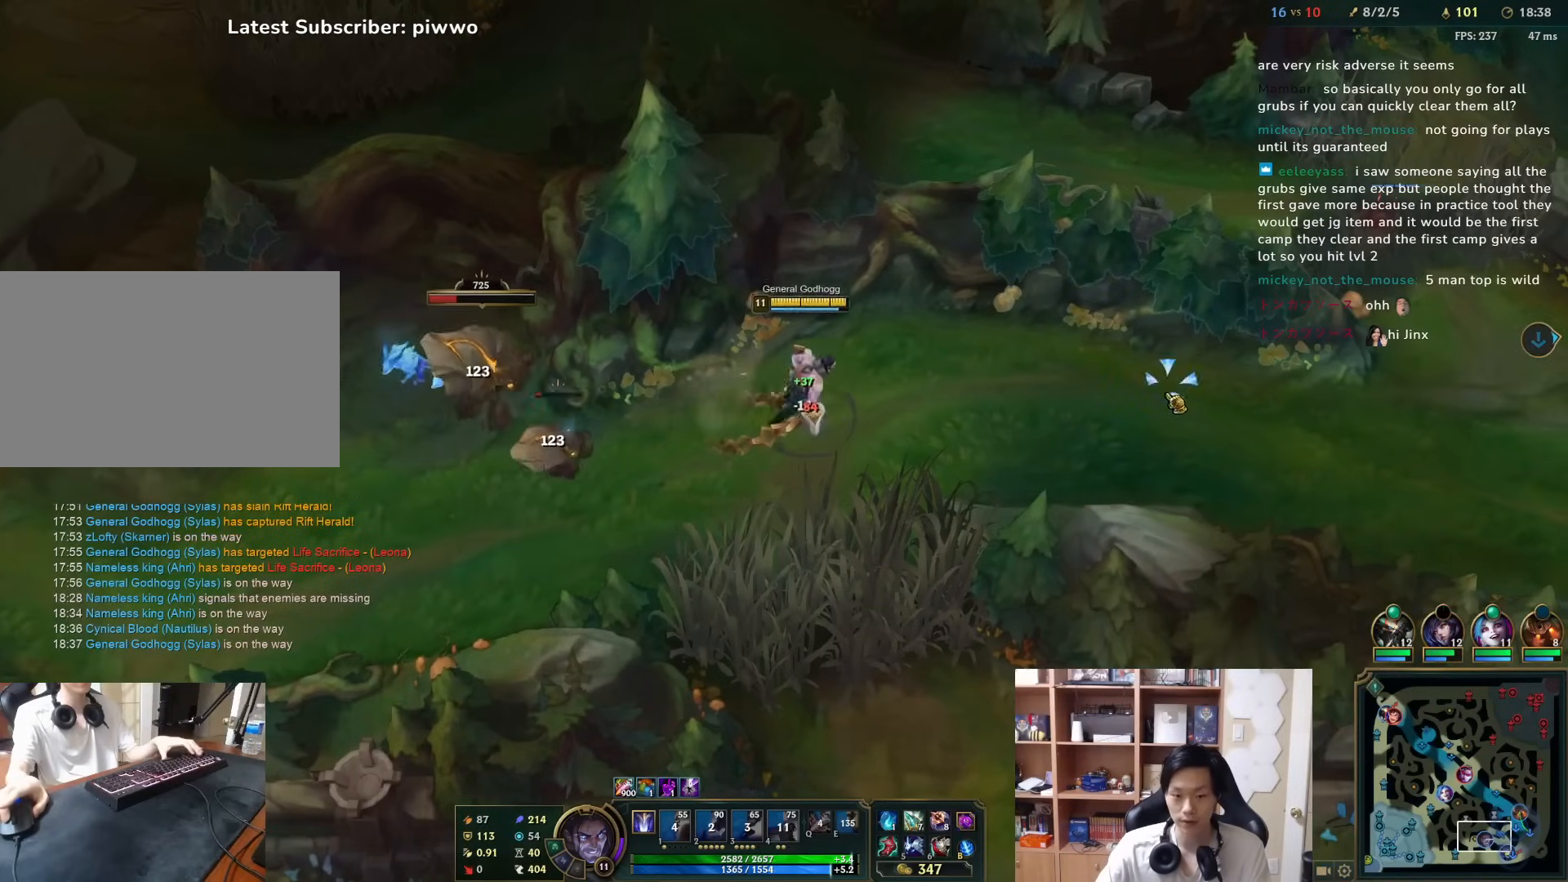
{"keys": [], "mouse": [], "events": [[17, "mouse_right", "up"], [117, "d", "down"], [117, "w", "down"], [183, "w", "up"], [217, "d", "up"], [283, "mouse_right", "down"], [350, "mouse_right", "up"]]}
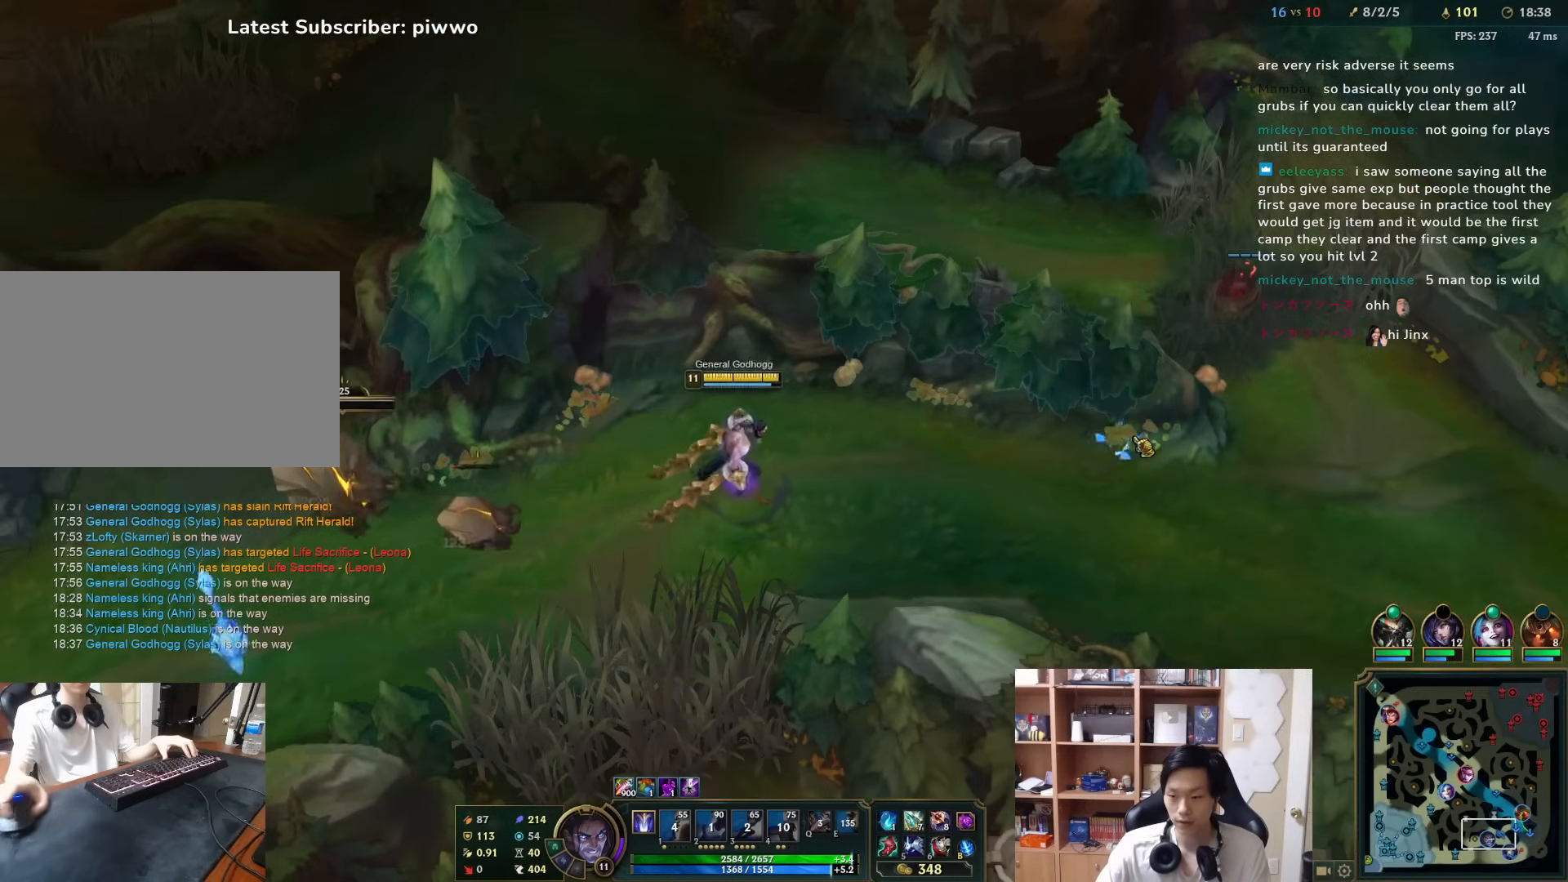
{"keys": [], "mouse": ["right"], "events": [[300, "mouse_right", "down"], [367, "mouse_right", "up"], [433, "mouse_right", "down"]]}
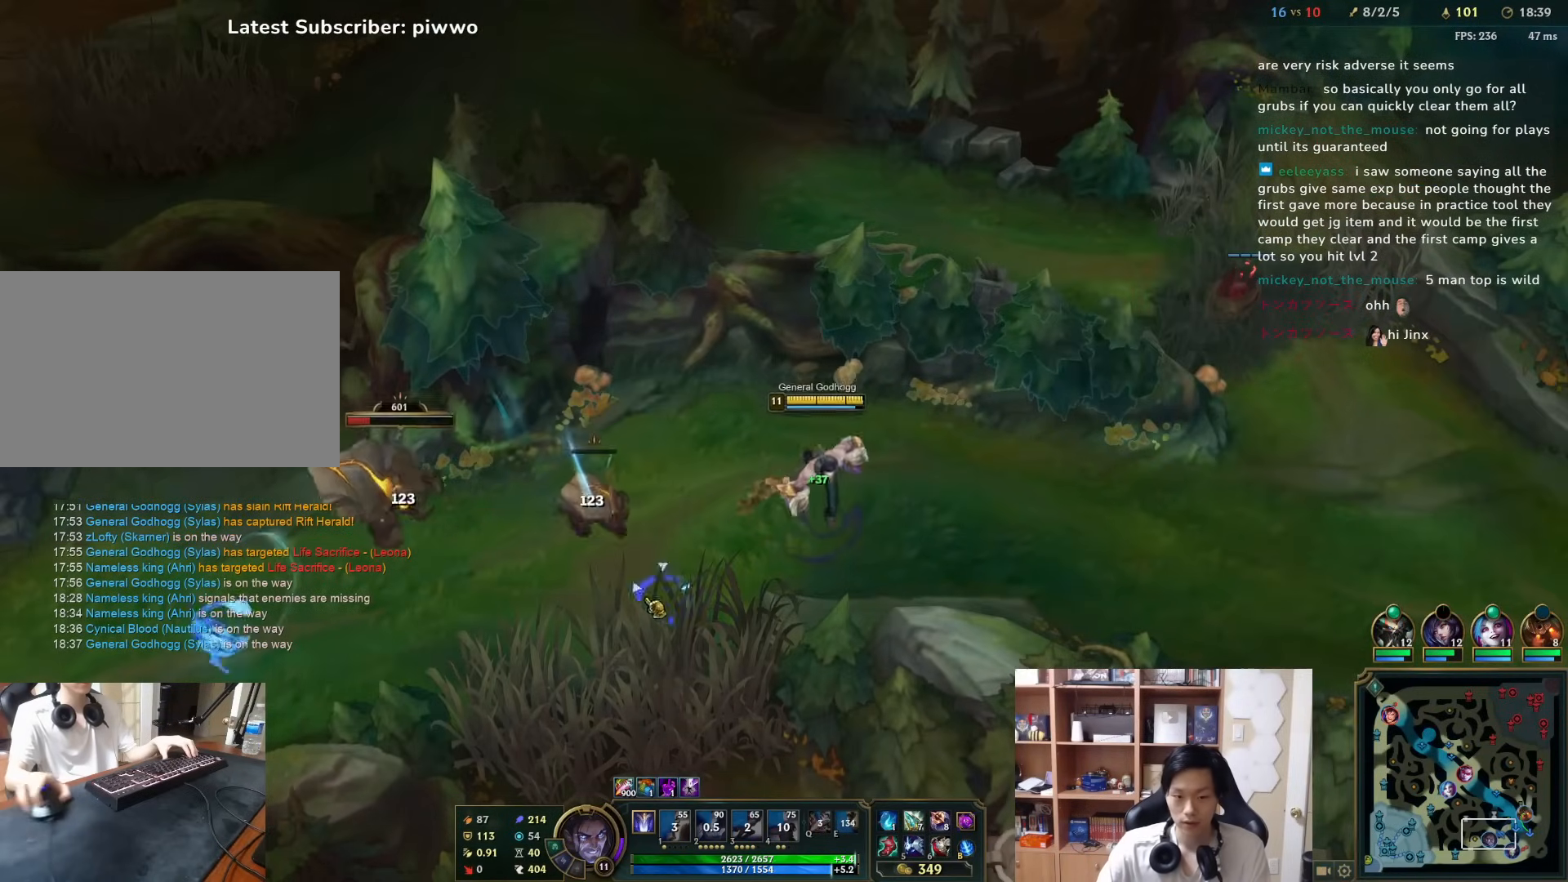
{"keys": [], "mouse": [], "events": [[33, "mouse_right", "up"], [217, "mouse_right", "down"], [283, "mouse_right", "up"], [350, "a", "down"], [417, "a", "up"], [417, "mouse_right", "down"], [450, "mouse_right", "up"]]}
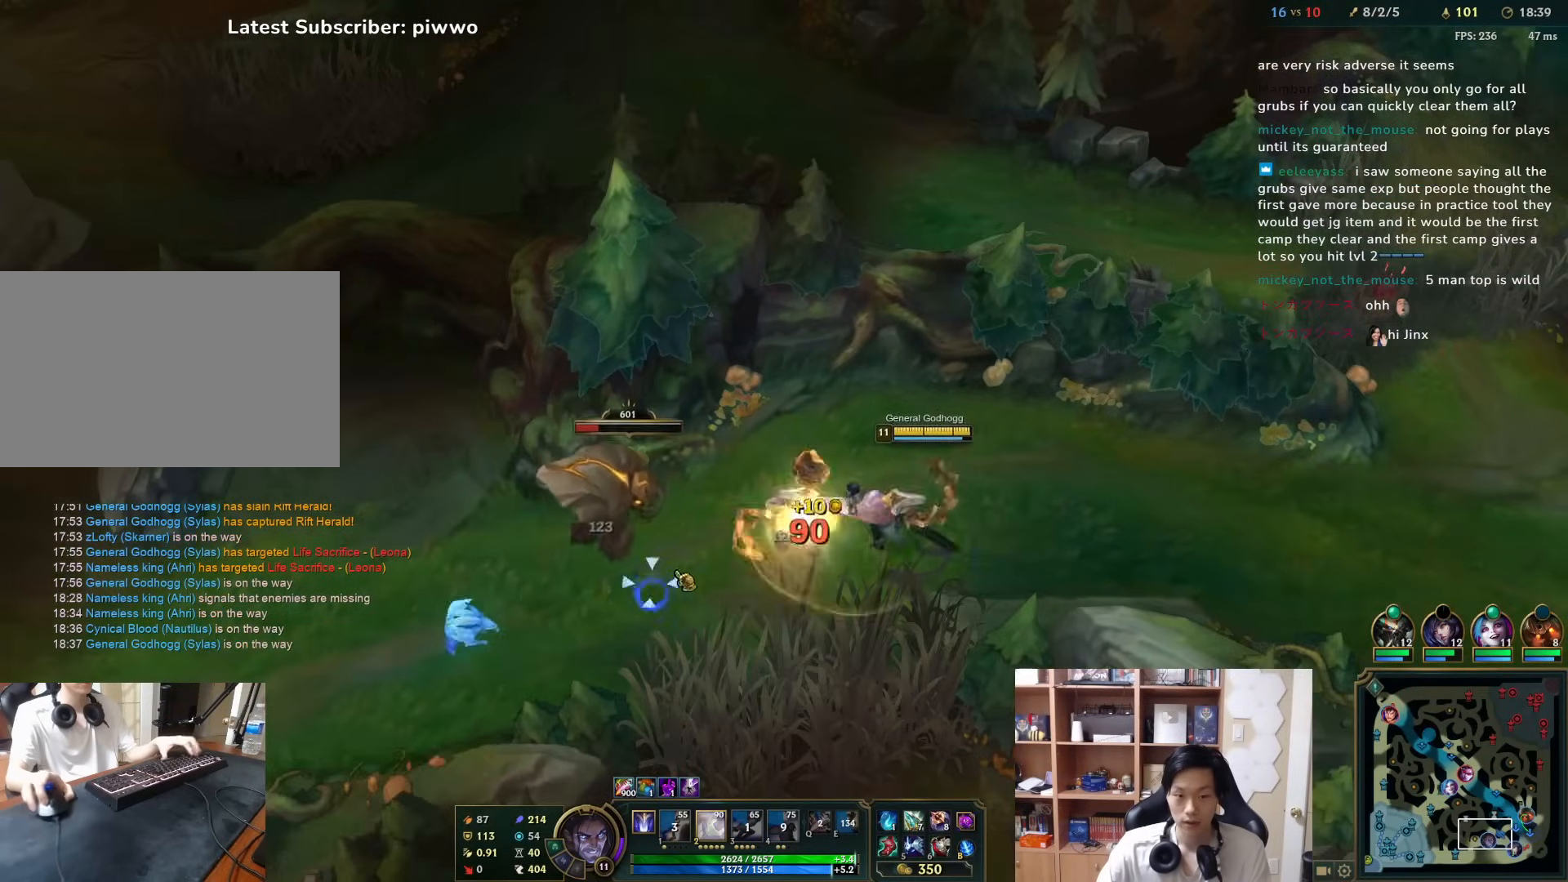
{"keys": [], "mouse": ["right"], "events": [[17, "mouse_right", "down"], [83, "mouse_right", "up"], [183, "2", "down"], [250, "2", "up"], [317, "2", "down"], [400, "2", "up"], [467, "2", "down"], [467, "mouse_right", "down"], [500, "2", "up"]]}
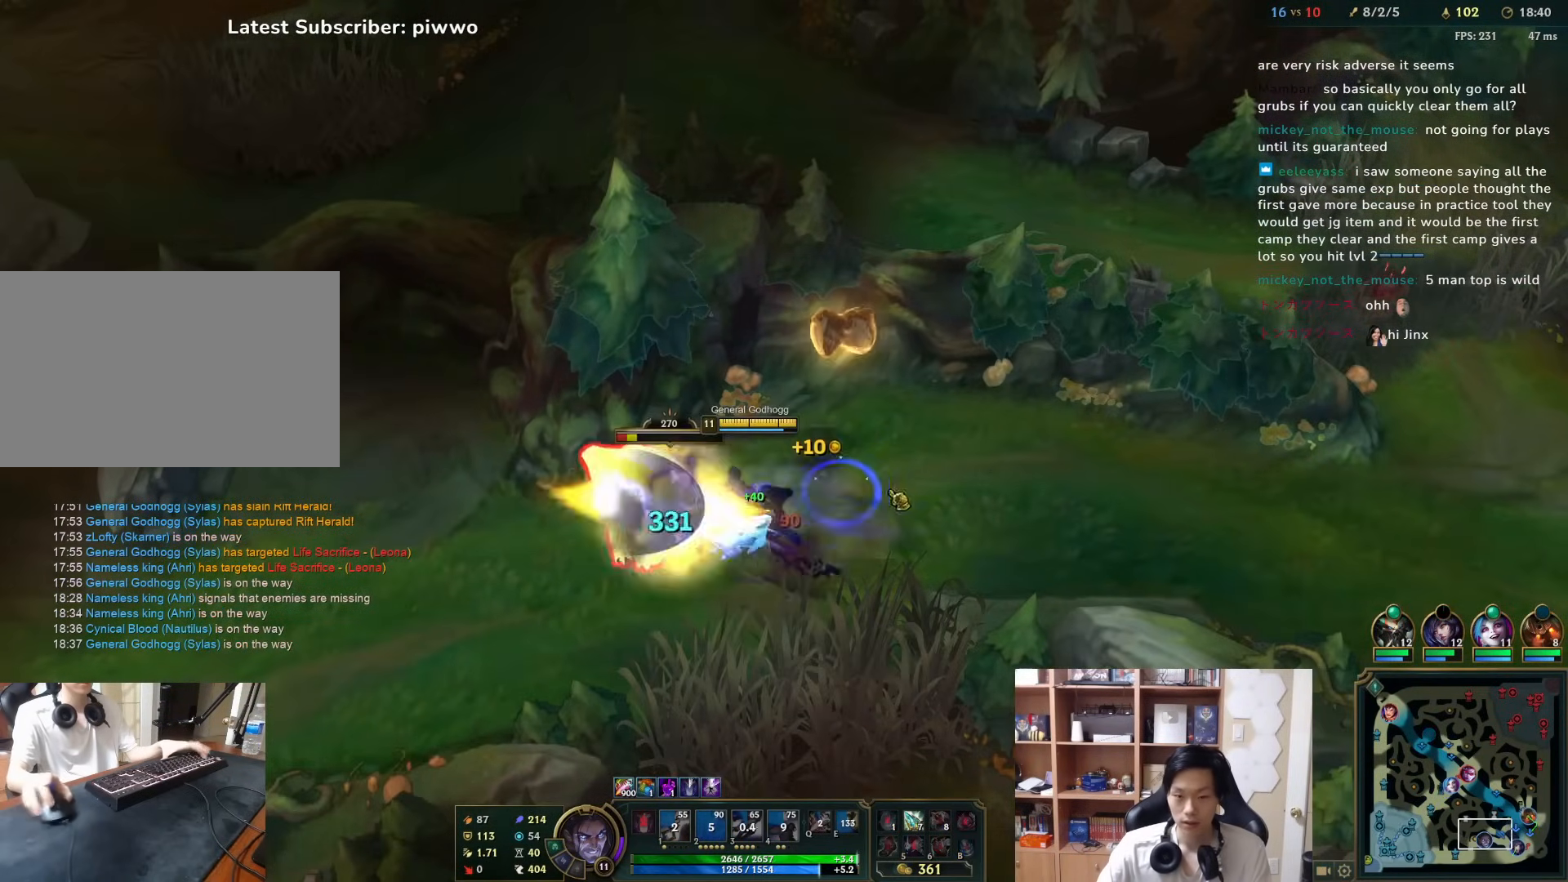
{"keys": [], "mouse": ["right"], "events": [[67, "mouse_right", "up"], [100, "mouse_right", "down"], [200, "mouse_right", "up"], [267, "mouse_right", "down"], [367, "mouse_right", "up"], [467, "mouse_right", "down"]]}
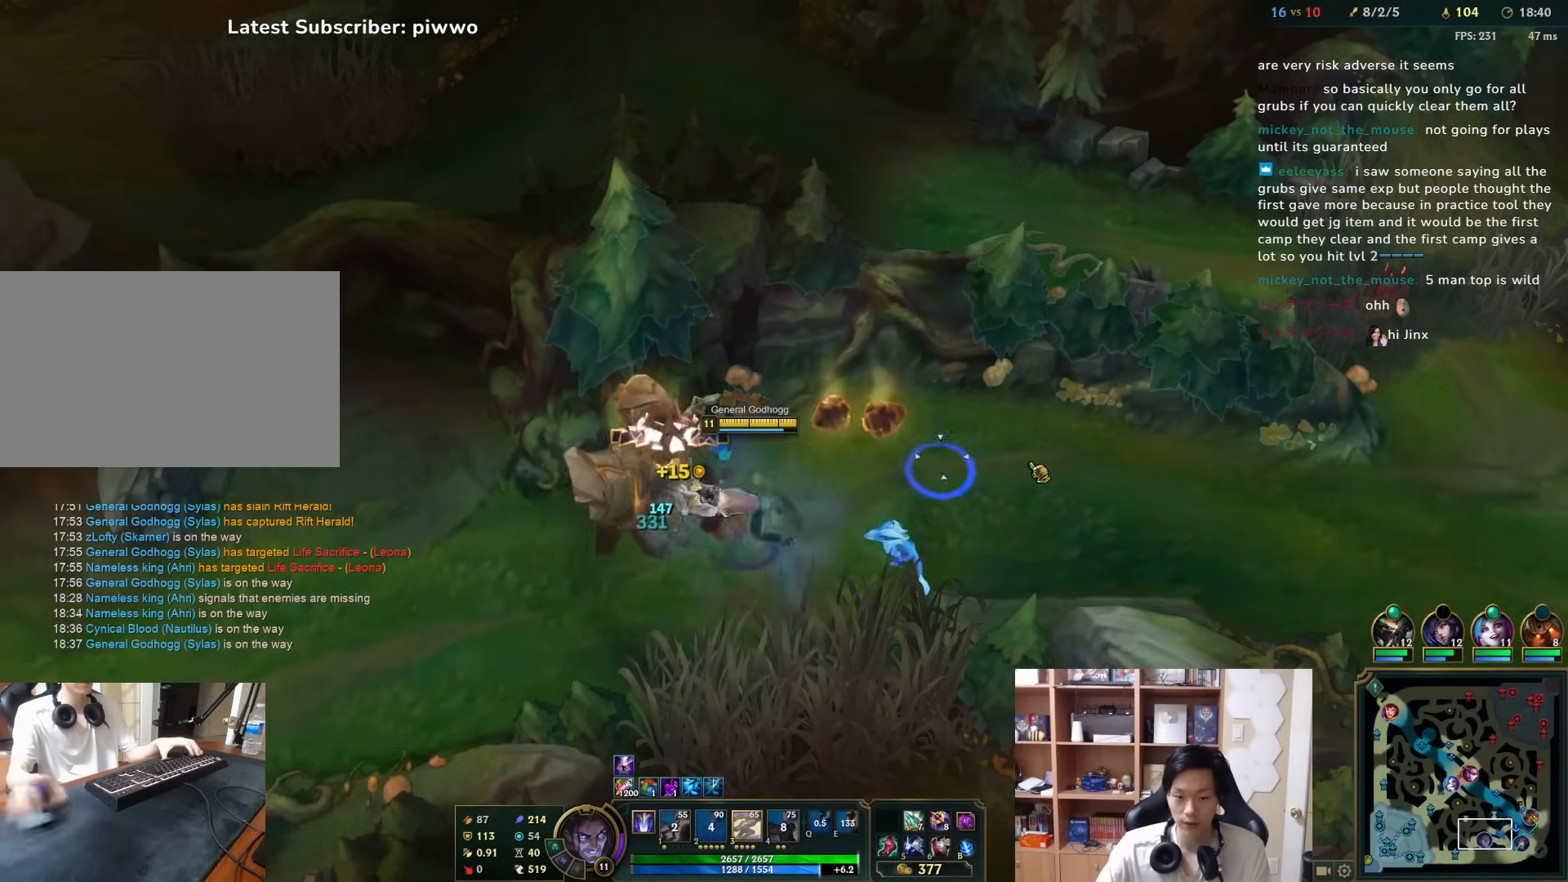
{"keys": [], "mouse": [], "events": [[33, "mouse_right", "up"], [100, "mouse_right", "down"], [217, "mouse_right", "up"], [283, "mouse_right", "down"], [383, "mouse_right", "up"]]}
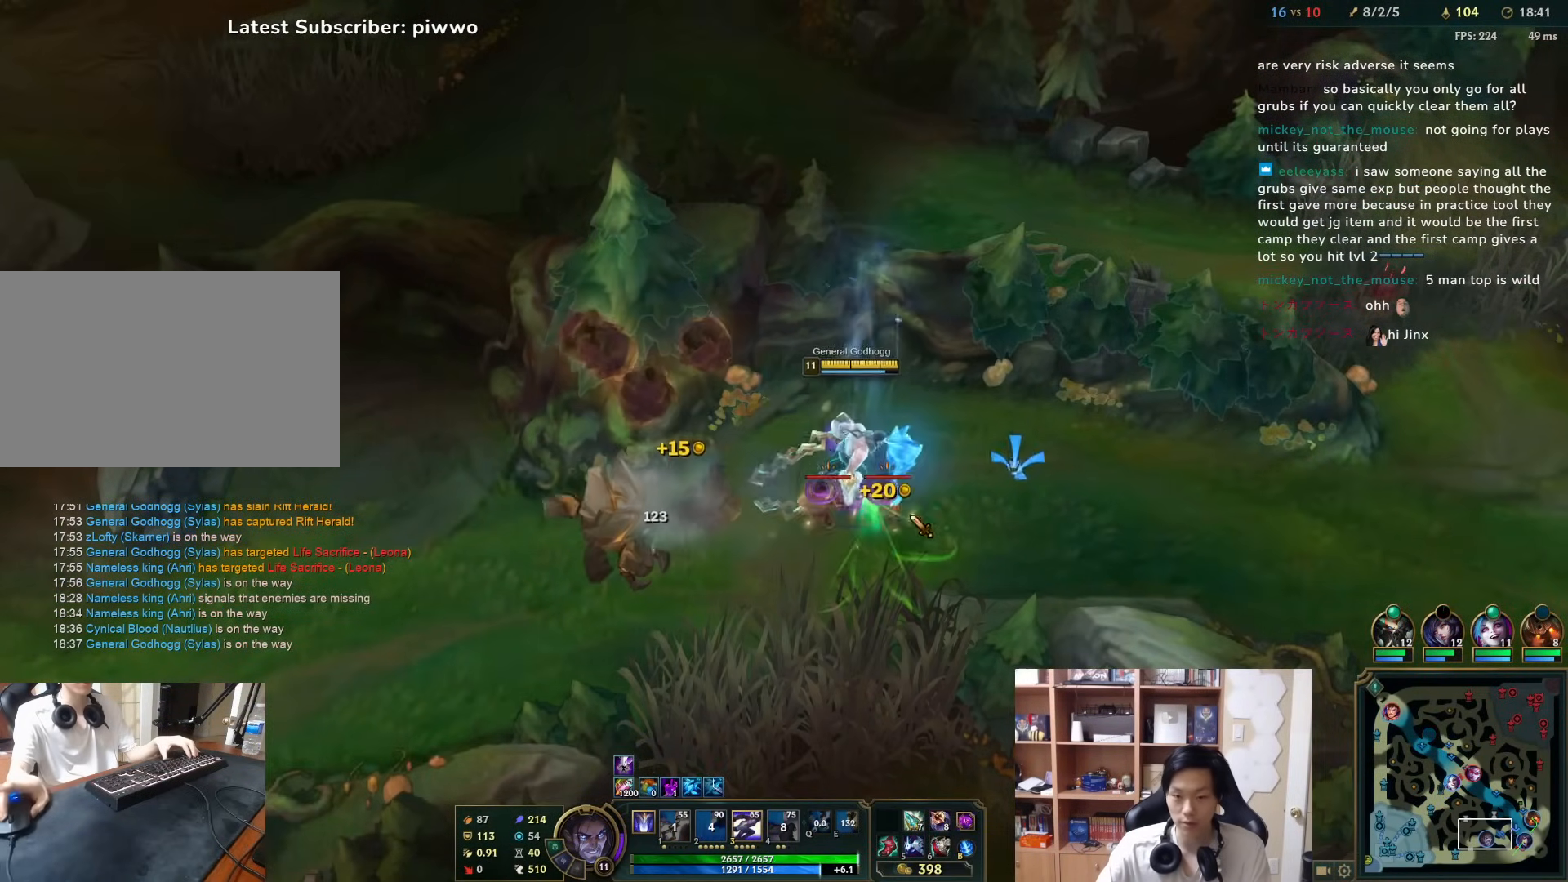
{"keys": [], "mouse": ["right"], "events": [[150, "mouse_right", "down"], [217, "d", "down"], [250, "mouse_right", "up"], [317, "d", "up"], [350, "mouse_right", "down"], [417, "mouse_right", "up"], [500, "mouse_right", "down"]]}
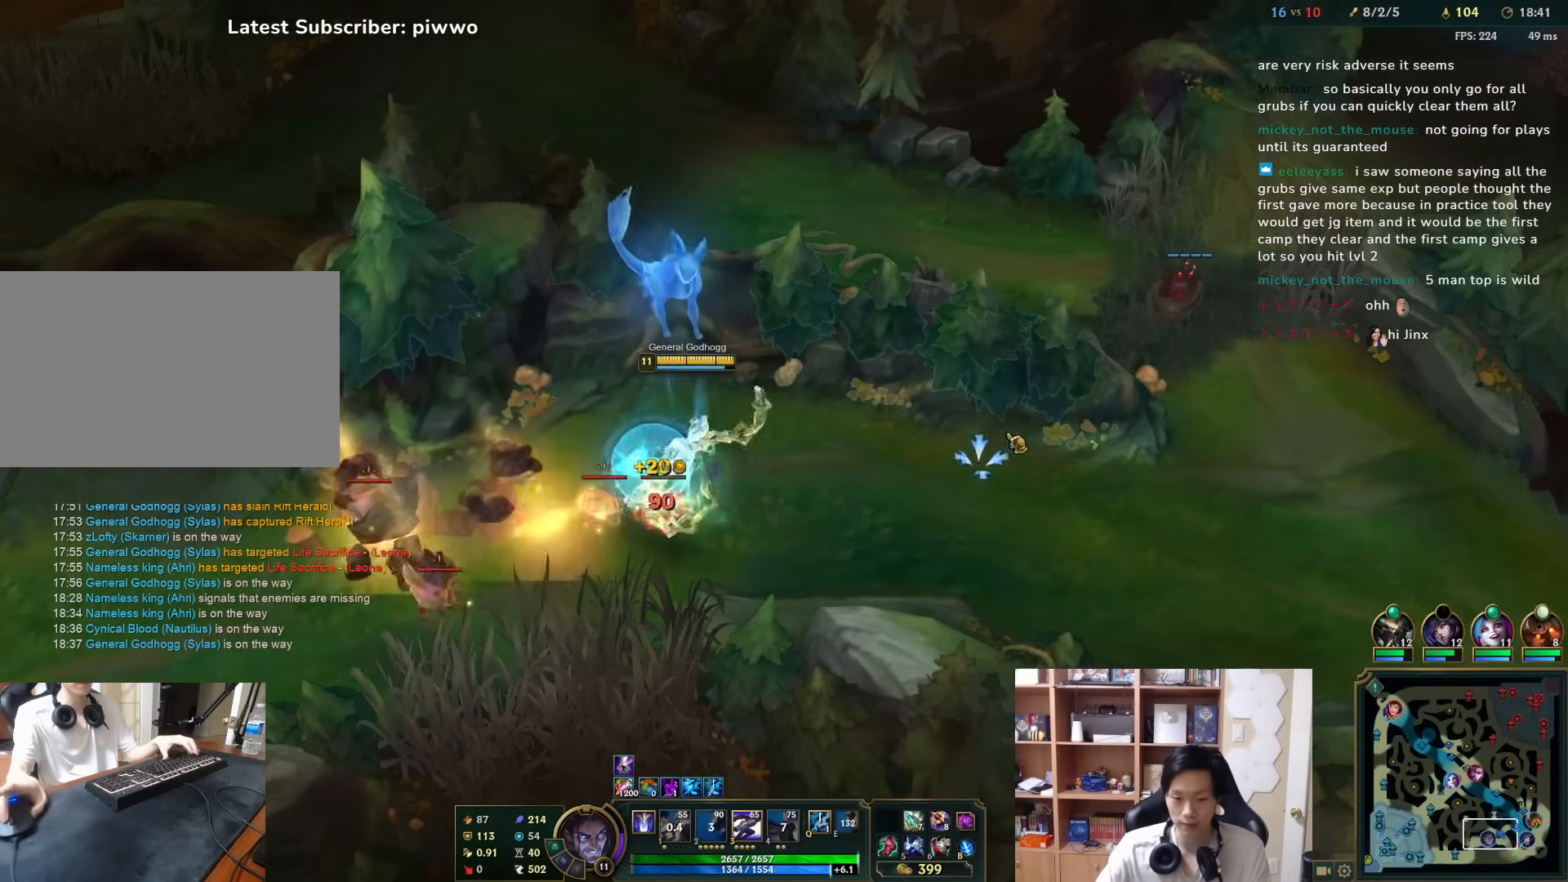
{"keys": [], "mouse": [], "events": [[100, "mouse_right", "up"], [167, "mouse_right", "down"], [233, "mouse_right", "up"]]}
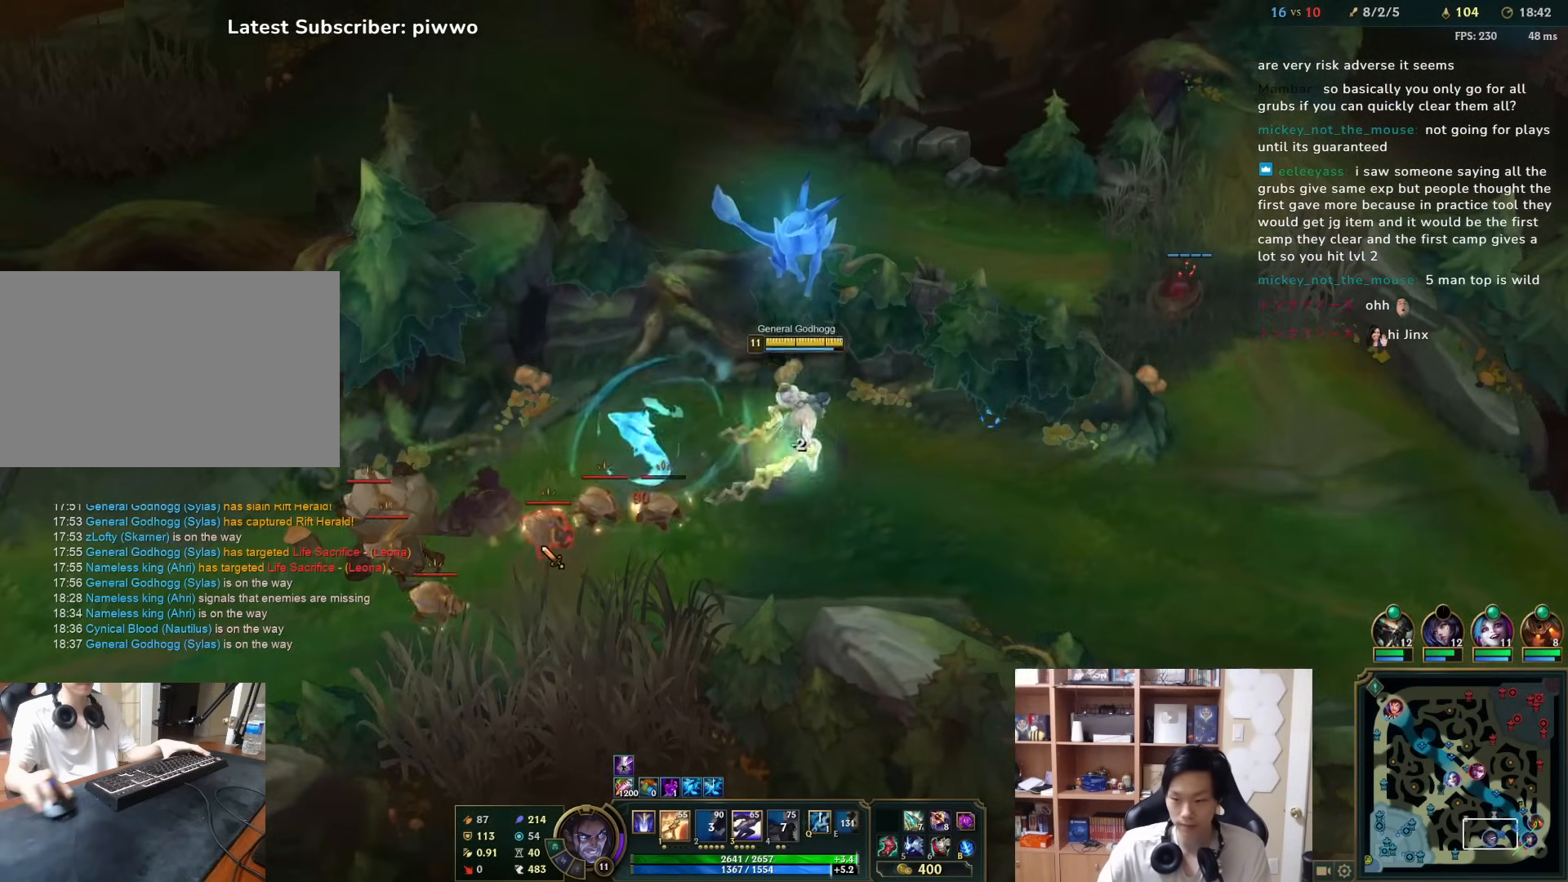
{"keys": [], "mouse": ["right"], "events": [[67, "1", "down"], [100, "1", "up"], [183, "1", "down"], [250, "1", "up"], [317, "mouse_right", "down"], [383, "mouse_right", "up"], [450, "mouse_right", "down"]]}
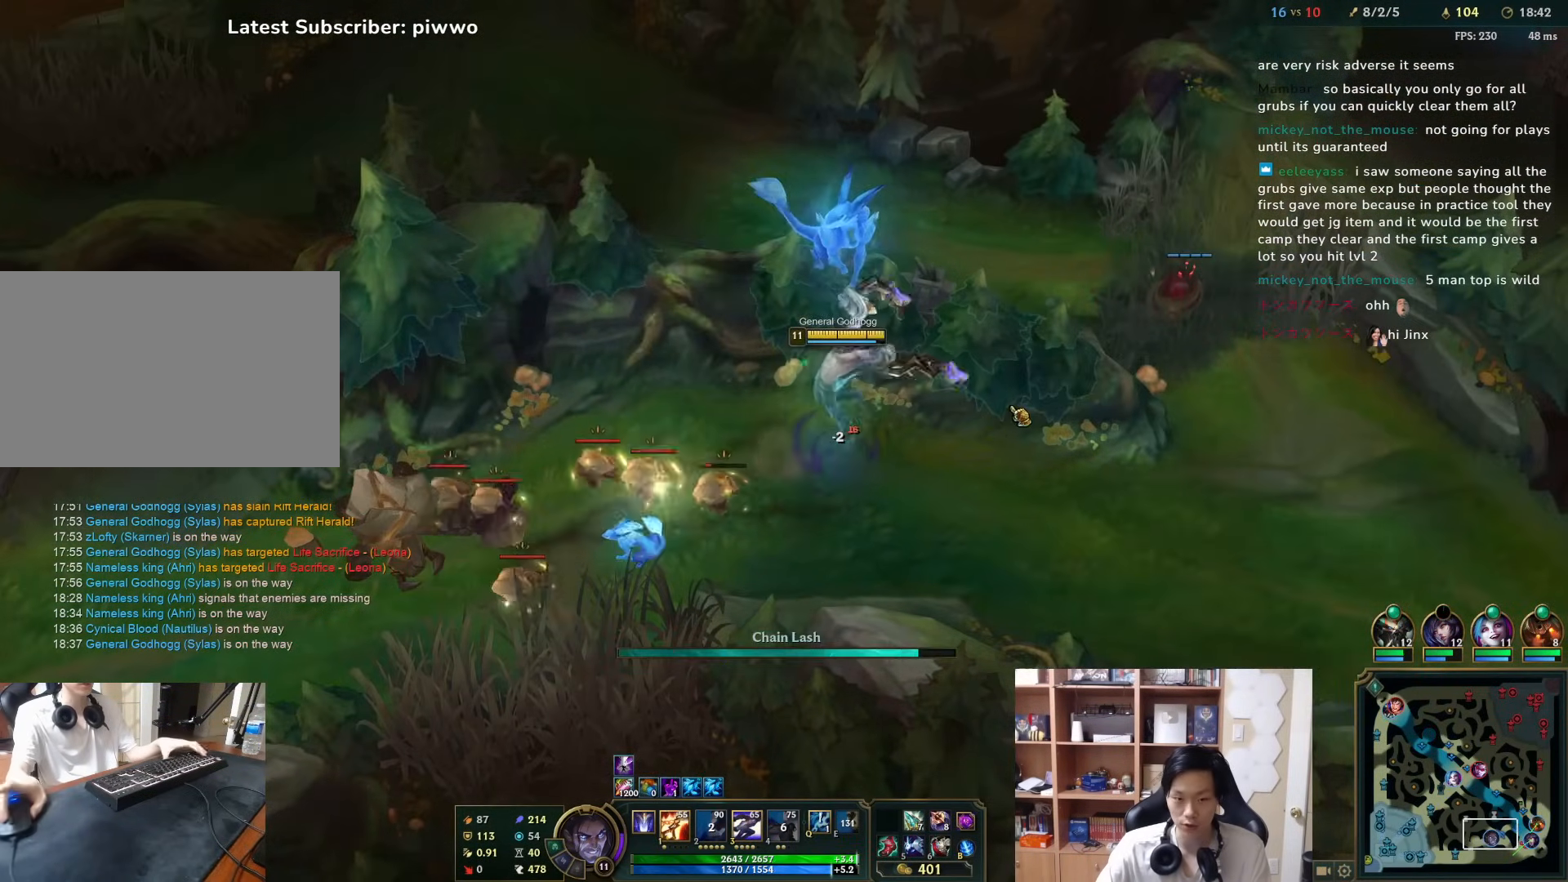
{"keys": [], "mouse": [], "events": [[50, "mouse_right", "up"], [117, "mouse_right", "down"], [217, "mouse_right", "up"], [433, "mouse_right", "down"], [500, "mouse_right", "up"]]}
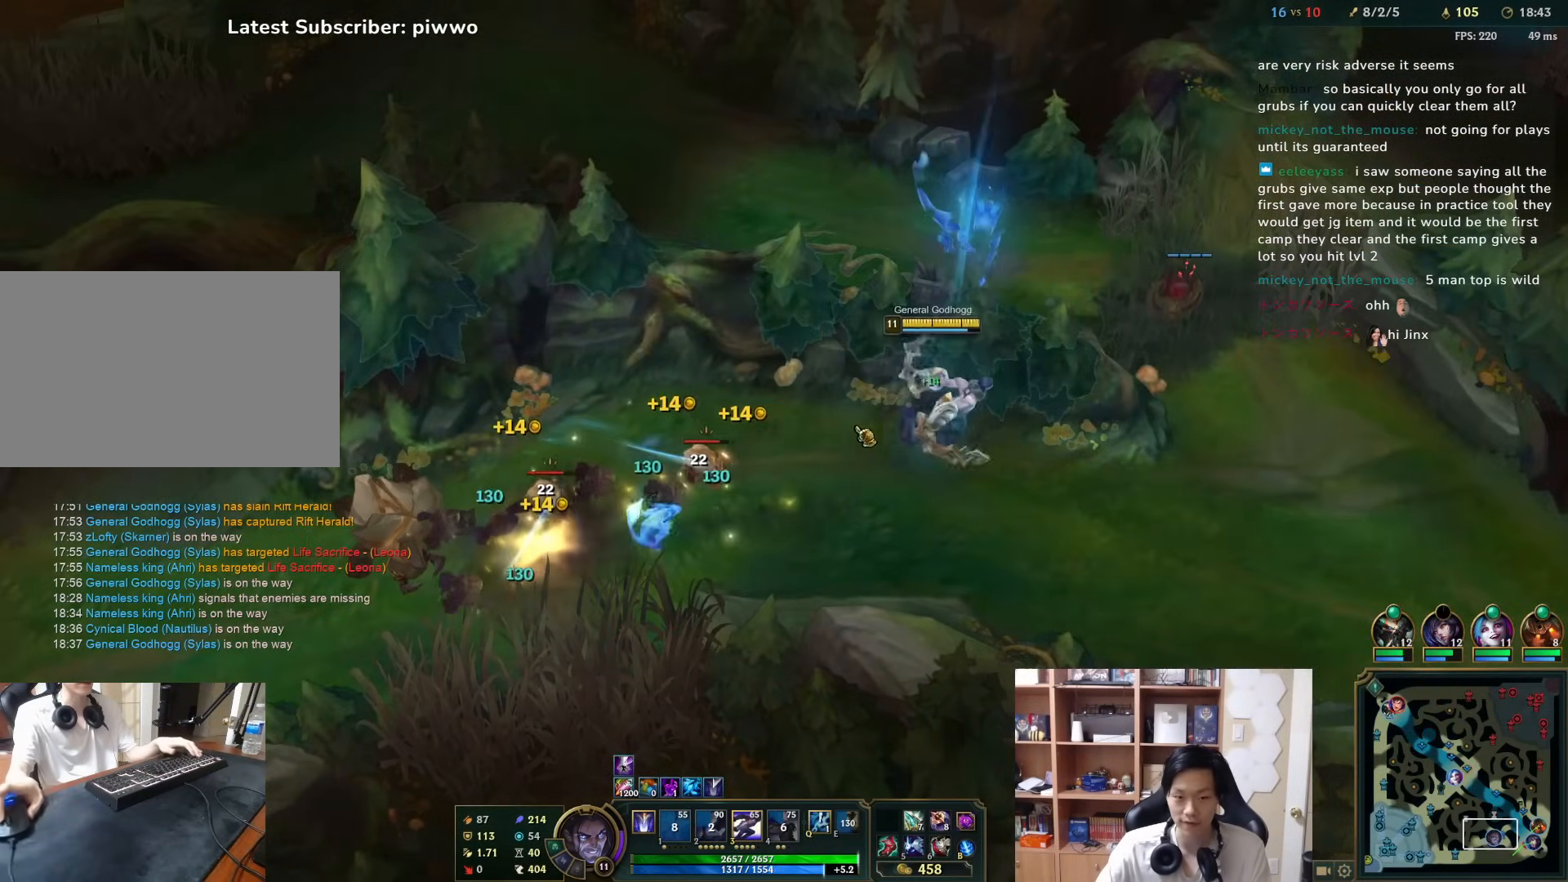
{"keys": ["space"], "mouse": [], "events": [[67, "mouse_right", "down"], [167, "mouse_right", "up"], [367, "space", "down"], [433, "space", "up"], [500, "space", "down"]]}
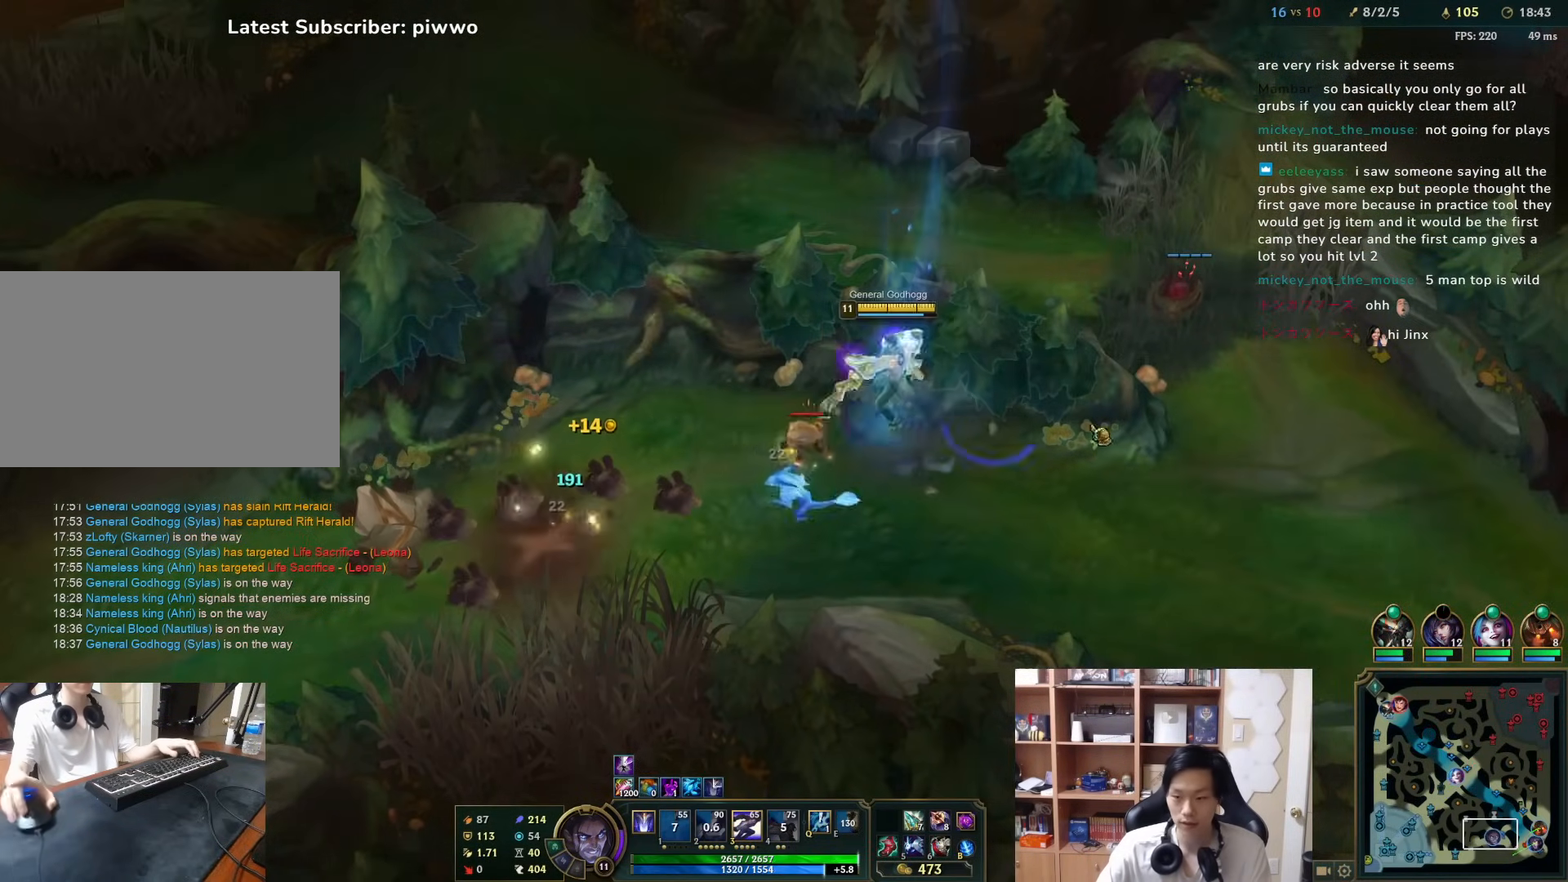
{"keys": ["d", "s"], "mouse": [], "events": [[83, "mouse_right", "down"], [83, "space", "up"], [150, "d", "down"], [150, "mouse_right", "up"], [250, "mouse_right", "down"], [317, "mouse_right", "up"], [350, "s", "down"]]}
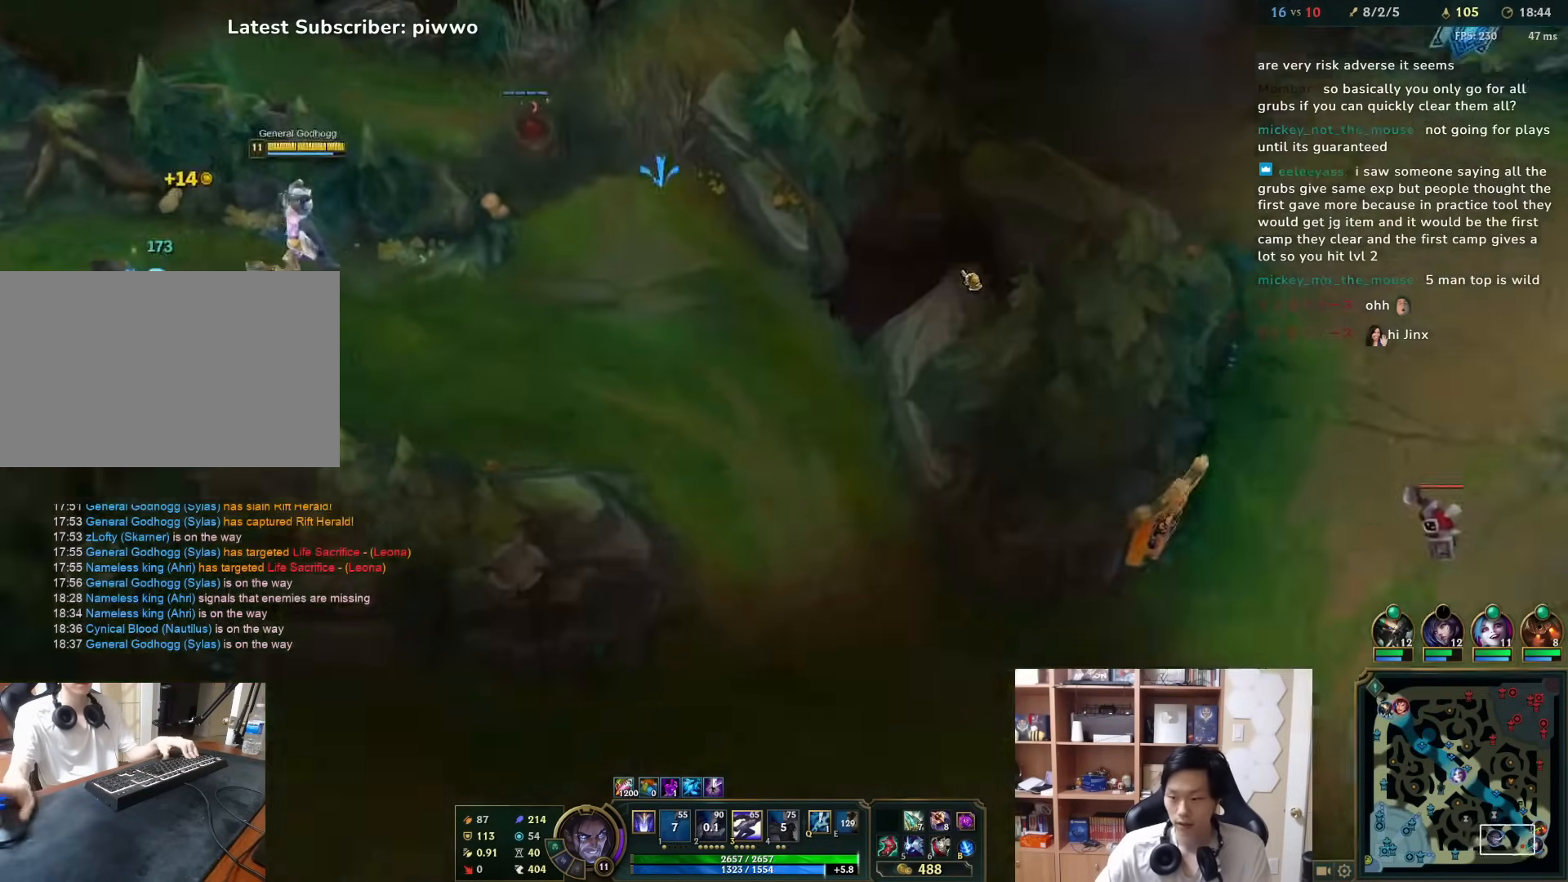
{"keys": ["w"], "mouse": [], "events": [[117, "s", "up"], [317, "d", "up"], [467, "w", "down"]]}
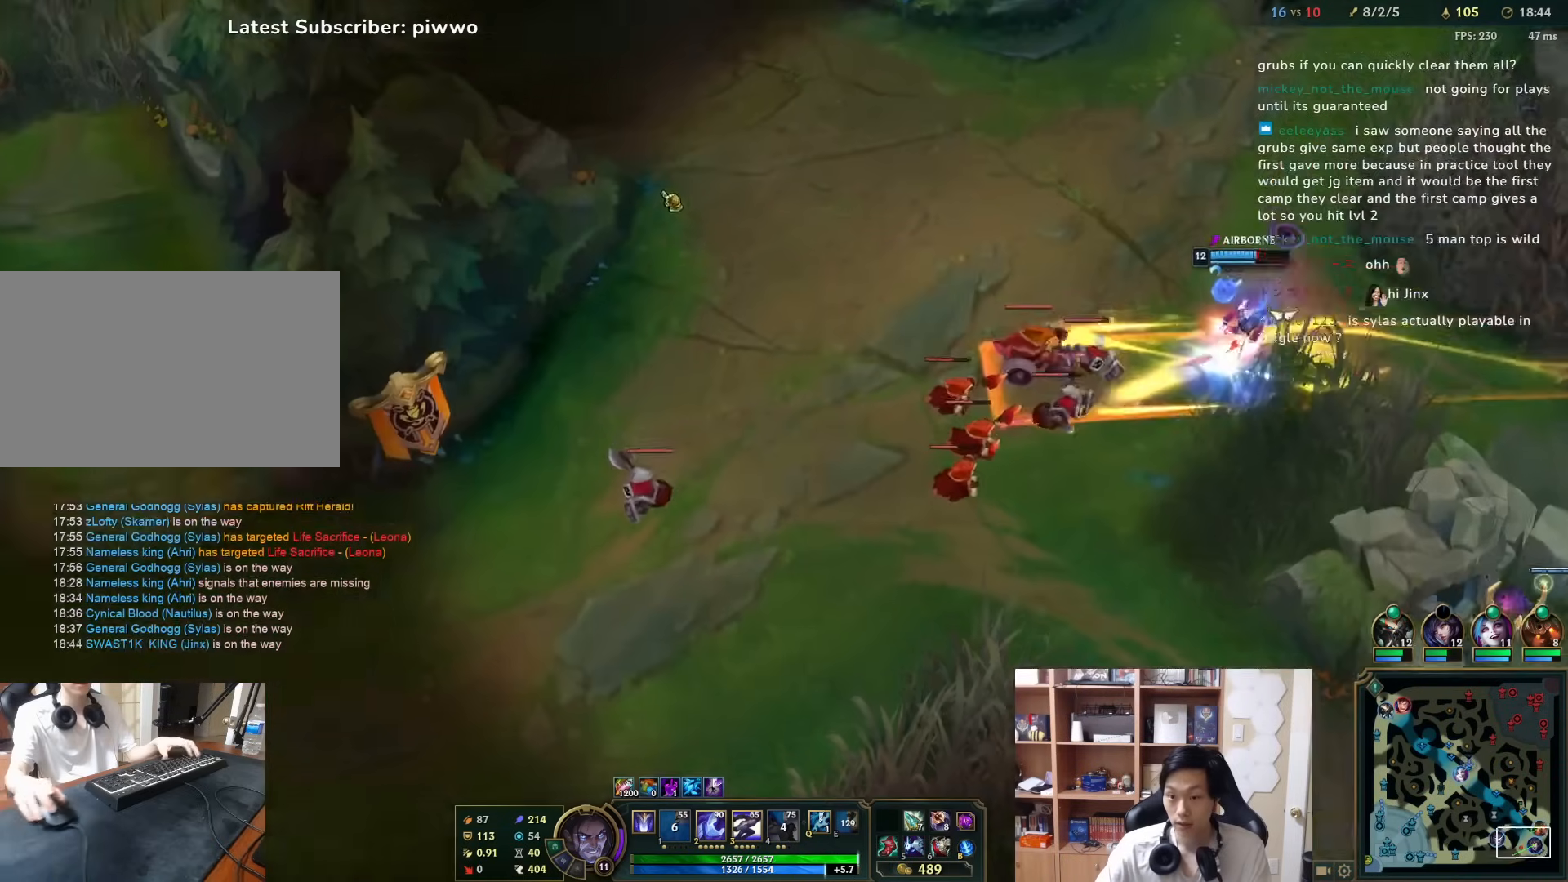
{"keys": ["a"], "mouse": [], "events": [[33, "d", "down"], [100, "w", "up"], [167, "d", "up"], [200, "mouse_right", "down"], [300, "mouse_right", "up"], [367, "mouse_right", "down"], [433, "mouse_right", "up"], [467, "a", "down"]]}
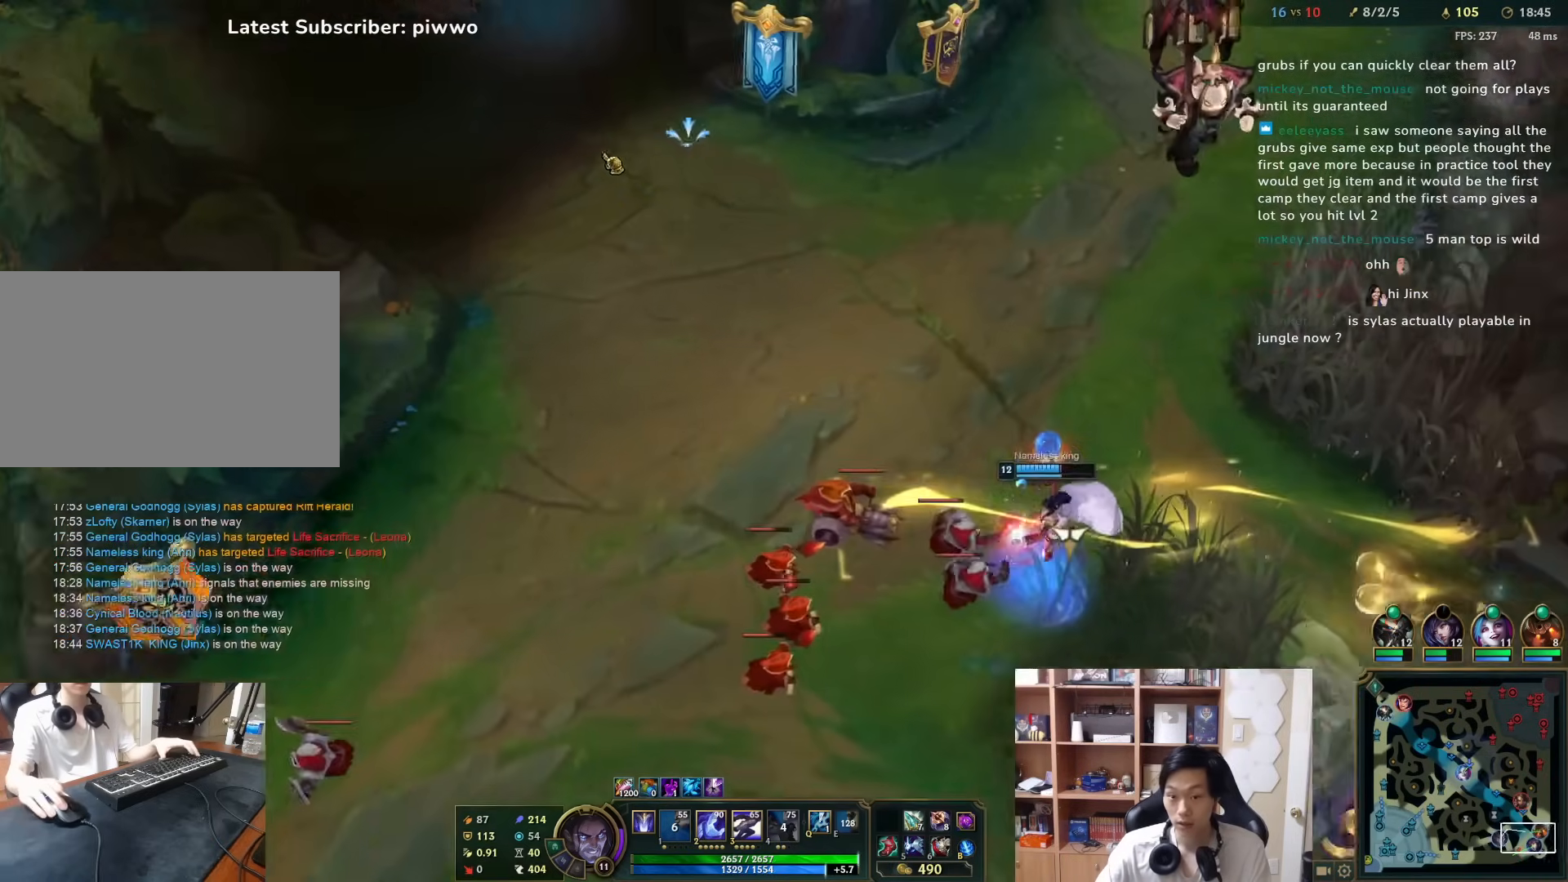
{"keys": [], "mouse": [], "events": [[150, "a", "up"], [217, "s", "down"], [250, "d", "down"], [250, "mouse_right", "down"], [317, "mouse_right", "up"], [383, "d", "up"], [383, "s", "up"], [417, "mouse_right", "down"], [450, "mouse_right", "up"]]}
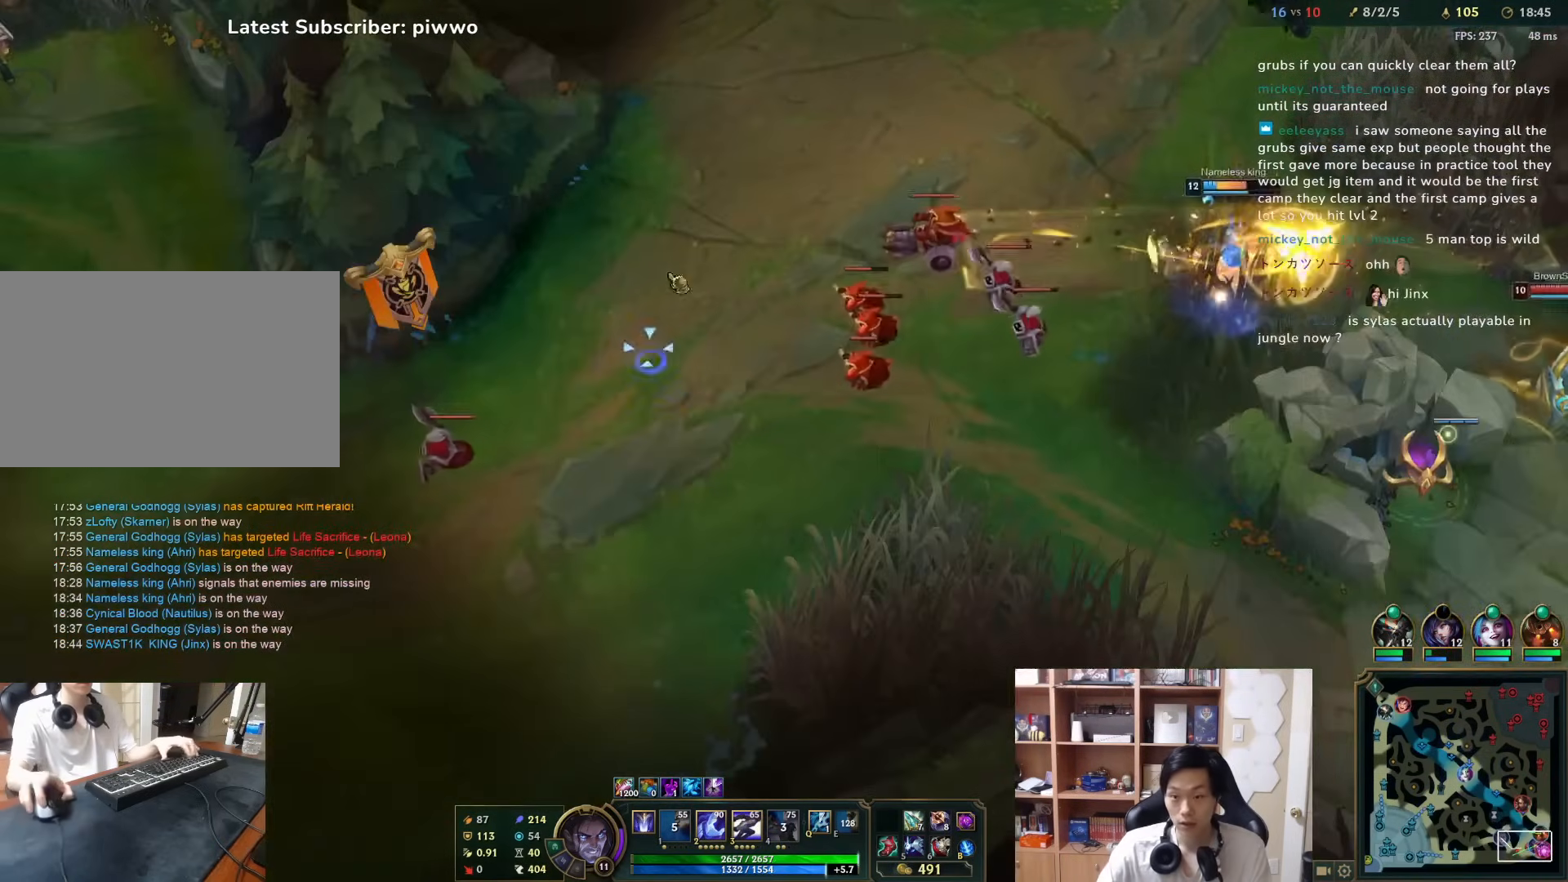
{"keys": ["s"], "mouse": [], "events": [[50, "w", "down"], [117, "mouse_right", "down"], [150, "w", "up"], [183, "mouse_right", "up"], [267, "mouse_right", "down"], [333, "mouse_right", "up"], [433, "mouse_right", "down"], [500, "mouse_right", "up"], [500, "s", "down"]]}
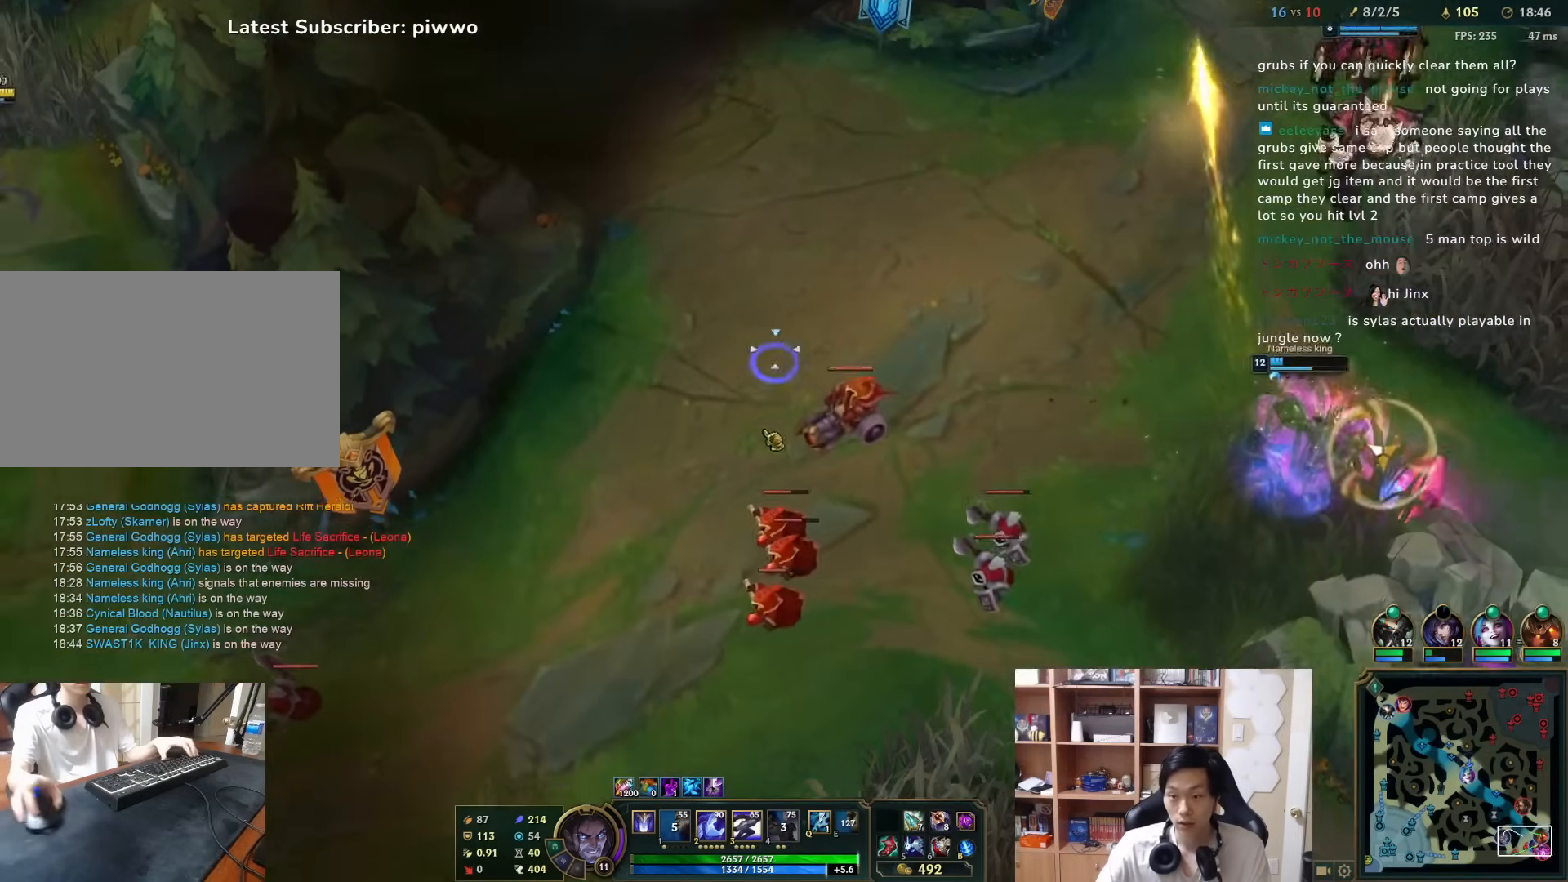
{"keys": ["d", "s"], "mouse": [], "events": [[33, "mouse_right", "down"], [33, "s", "up"], [100, "mouse_right", "up"], [167, "mouse_right", "down"], [233, "mouse_right", "up"], [417, "d", "down"], [417, "s", "down"]]}